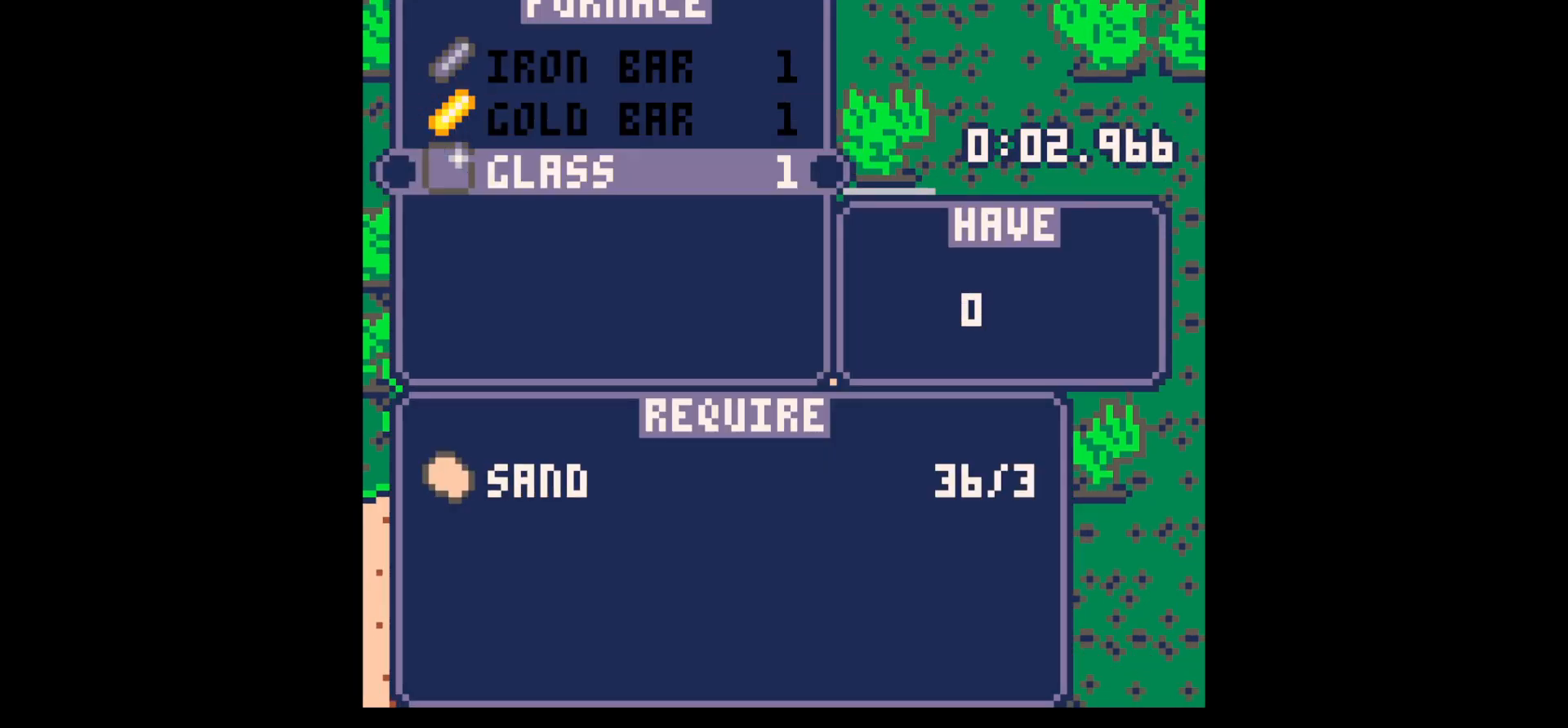
Gameplay with keyboard; each line is a JSON object with the keys held at the frame after it. "events" lists presses ("down") and releases ("up") of "down", "left", "right", "up", "x" and "z" between this image and that frame as [ms after this image, input, new state], when the widget could be followed in between. No other keys are recorded. Mouse input is not recorded.
{"keys": ["x"], "events": [[50, "down", "up"], [100, "x", "down"], [150, "x", "up"], [183, "x", "down"], [283, "x", "up"], [333, "x", "down"], [367, "x", "up"], [417, "x", "down"]]}
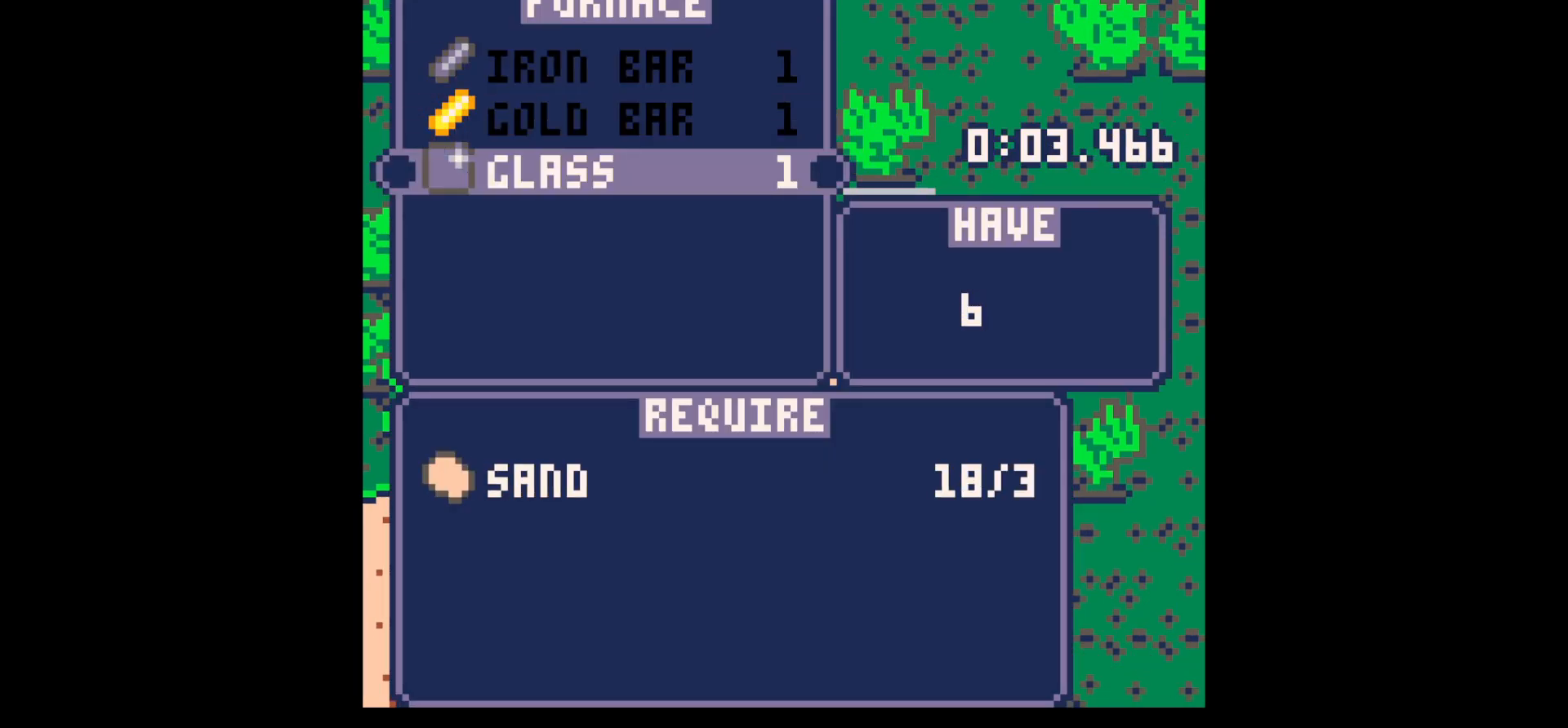
{"keys": [], "events": [[17, "x", "up"], [67, "x", "down"], [100, "x", "up"], [300, "x", "down"], [350, "x", "up"], [433, "x", "down"], [483, "x", "up"]]}
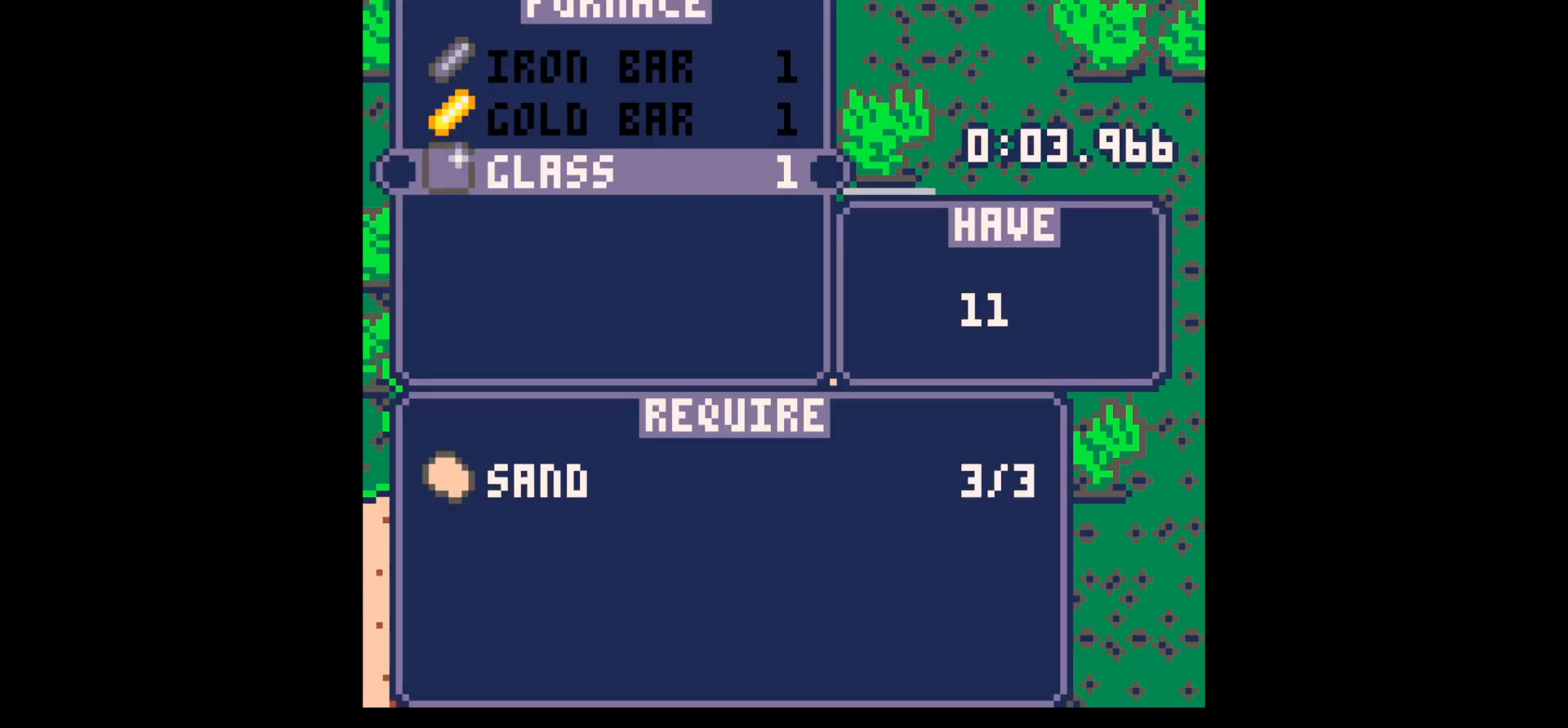
{"keys": ["up"], "events": [[33, "x", "down"], [83, "x", "up"], [217, "z", "down"], [317, "z", "up"], [367, "up", "down"]]}
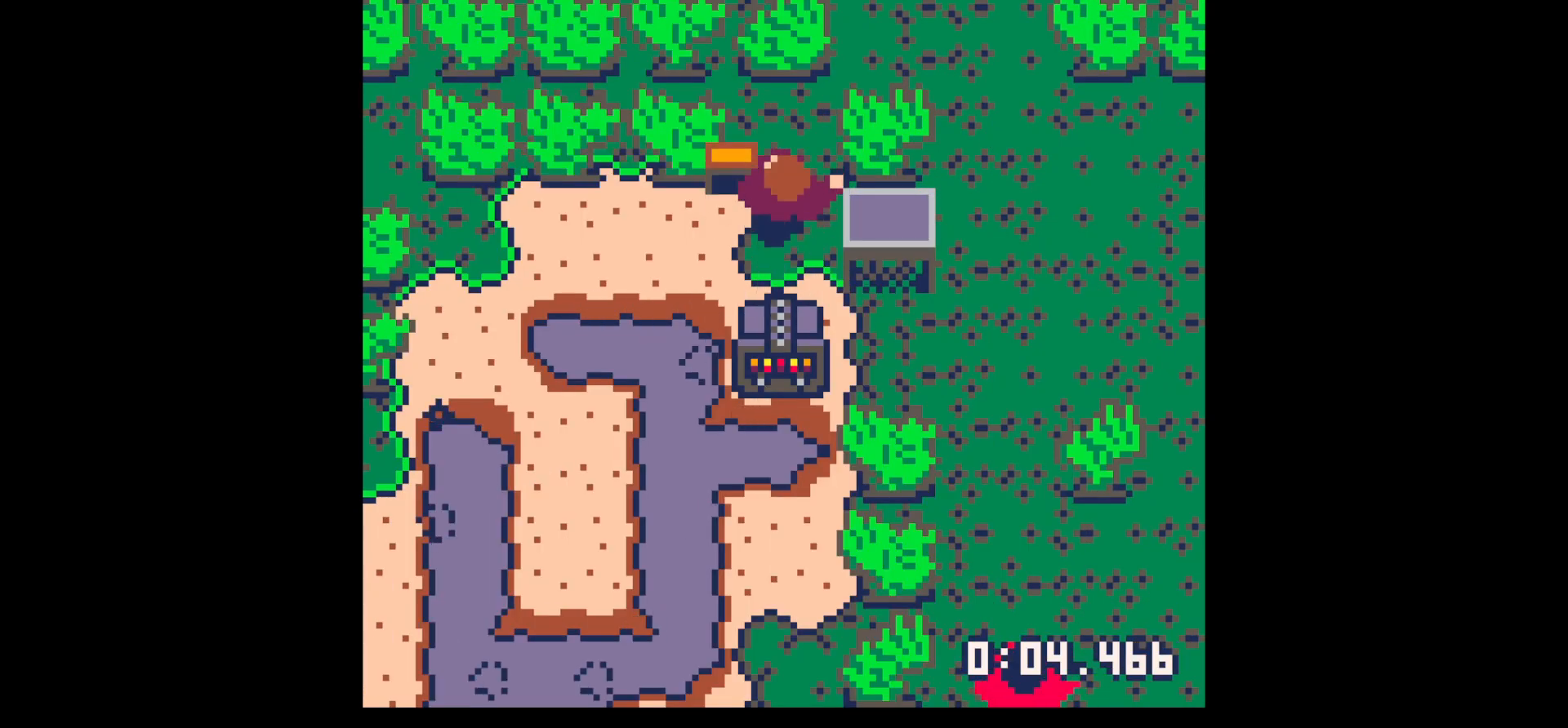
{"keys": [], "events": [[150, "up", "up"], [150, "x", "down"], [183, "x", "up"], [233, "x", "down"], [333, "up", "down"], [333, "x", "up"], [417, "up", "up"]]}
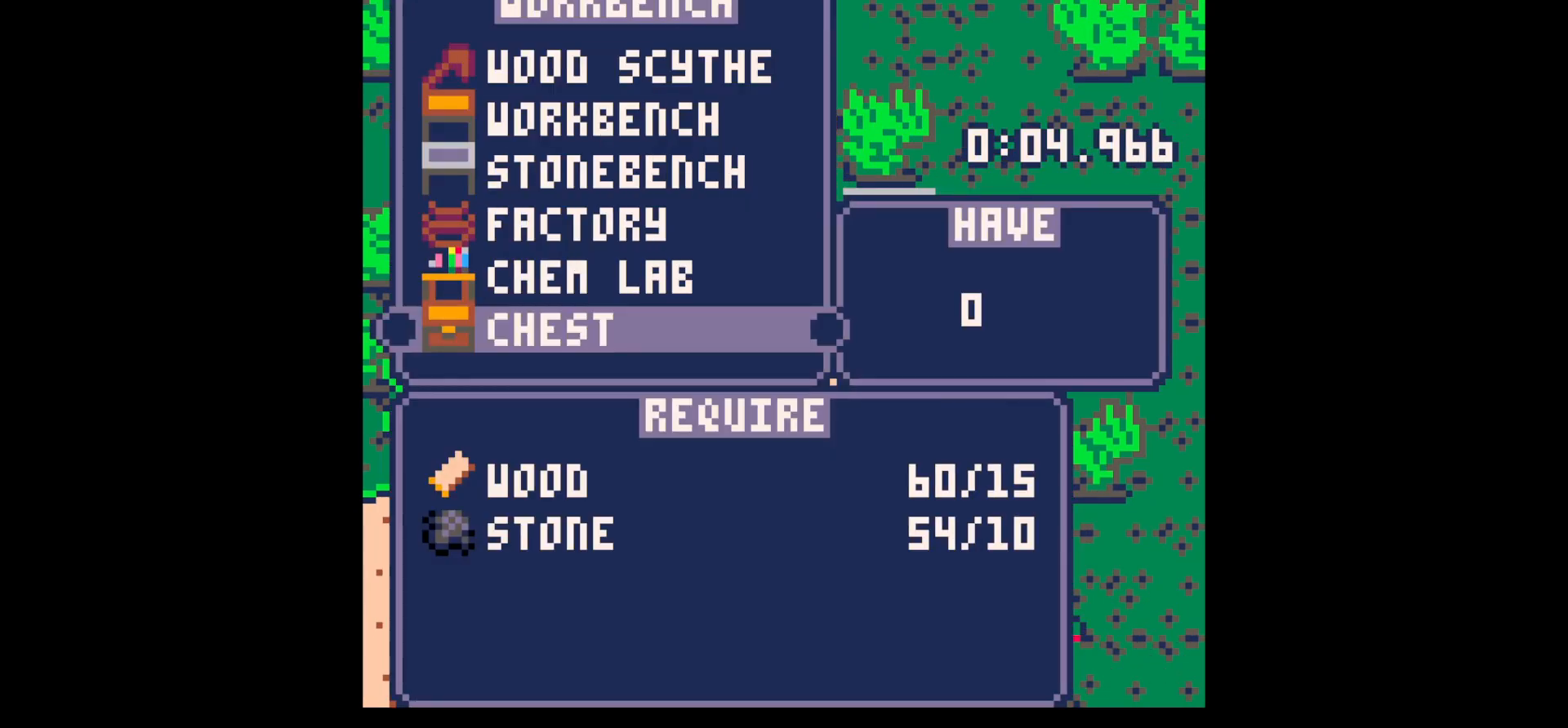
{"keys": ["x"], "events": [[17, "up", "down"], [100, "up", "up"], [200, "up", "down"], [250, "up", "up"], [300, "x", "down"], [333, "x", "up"], [383, "down", "down"], [483, "down", "up"], [483, "x", "down"]]}
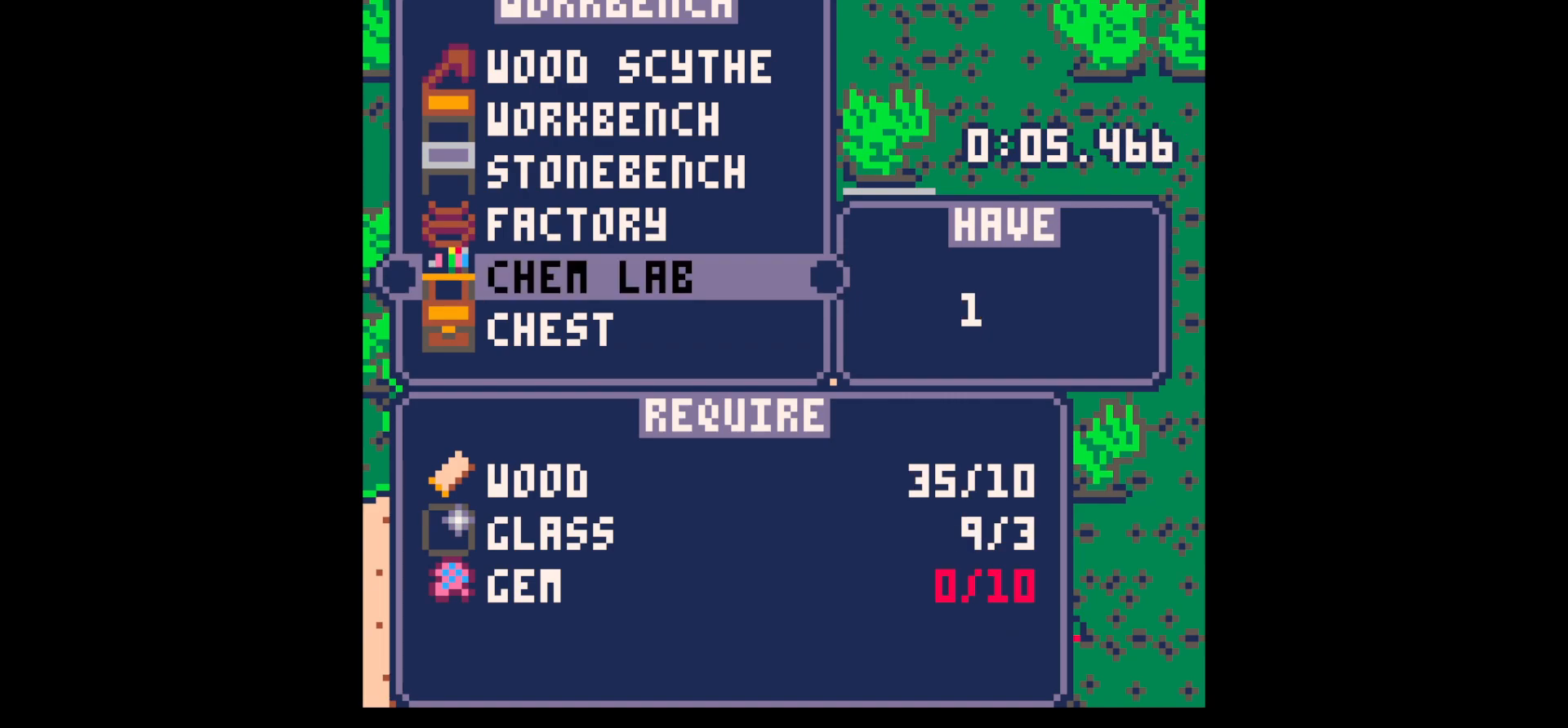
{"keys": [], "events": [[133, "x", "up"], [133, "z", "down"], [217, "z", "up"], [367, "up", "down"], [367, "z", "down"], [467, "x", "down"], [467, "z", "up"], [500, "up", "up"], [500, "x", "up"]]}
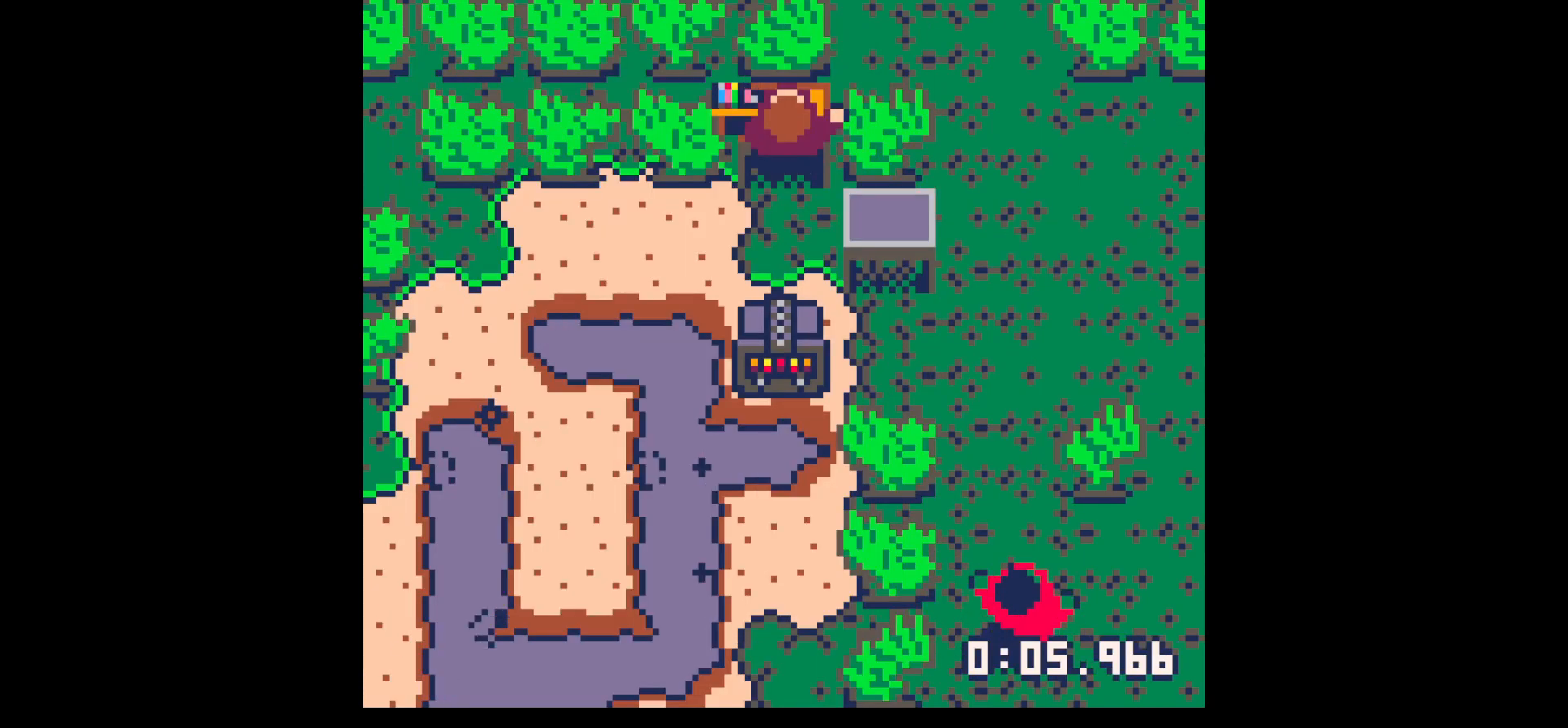
{"keys": ["up", "z"], "events": [[50, "down", "down"], [50, "left", "down"], [283, "down", "up"], [283, "x", "down"], [417, "up", "down"], [417, "x", "up"], [417, "z", "down"], [467, "left", "up"]]}
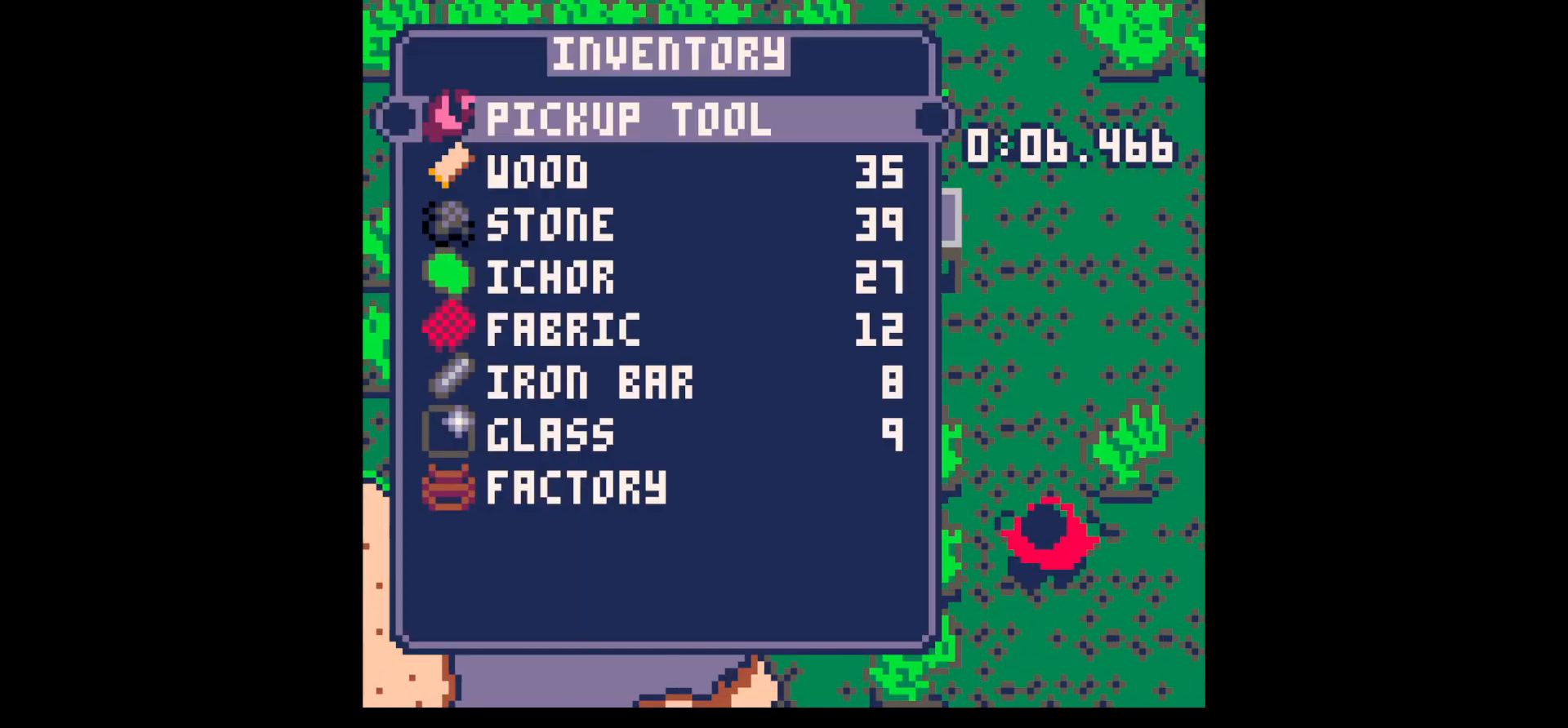
{"keys": ["x"], "events": [[17, "up", "up"], [17, "z", "up"], [67, "x", "down"], [250, "x", "up"], [350, "x", "down"], [400, "x", "up"], [433, "x", "down"]]}
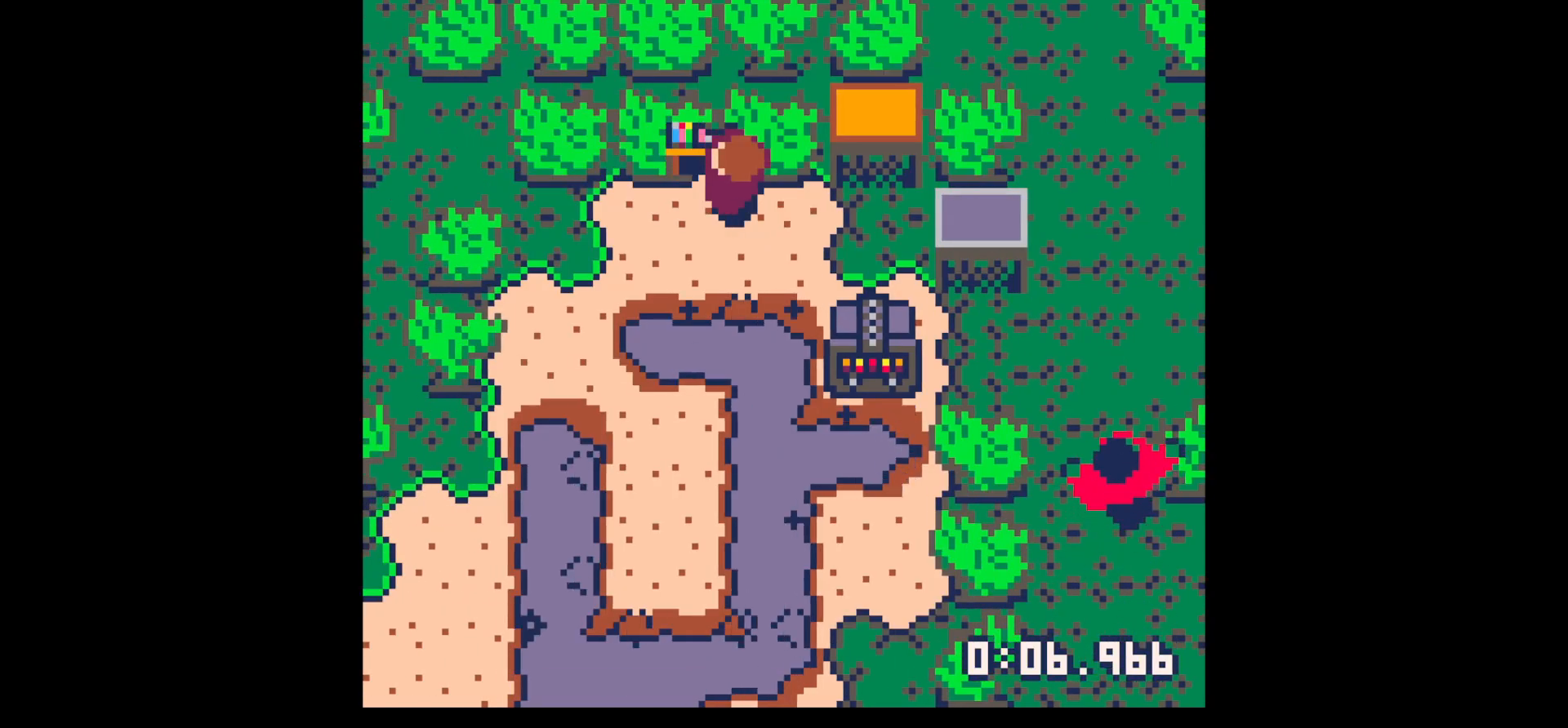
{"keys": ["down"], "events": [[33, "x", "up"], [83, "x", "down"], [133, "x", "up"], [183, "x", "down"], [217, "x", "up"], [317, "x", "down"], [350, "x", "up"], [400, "x", "down"], [450, "down", "down"], [450, "x", "up"]]}
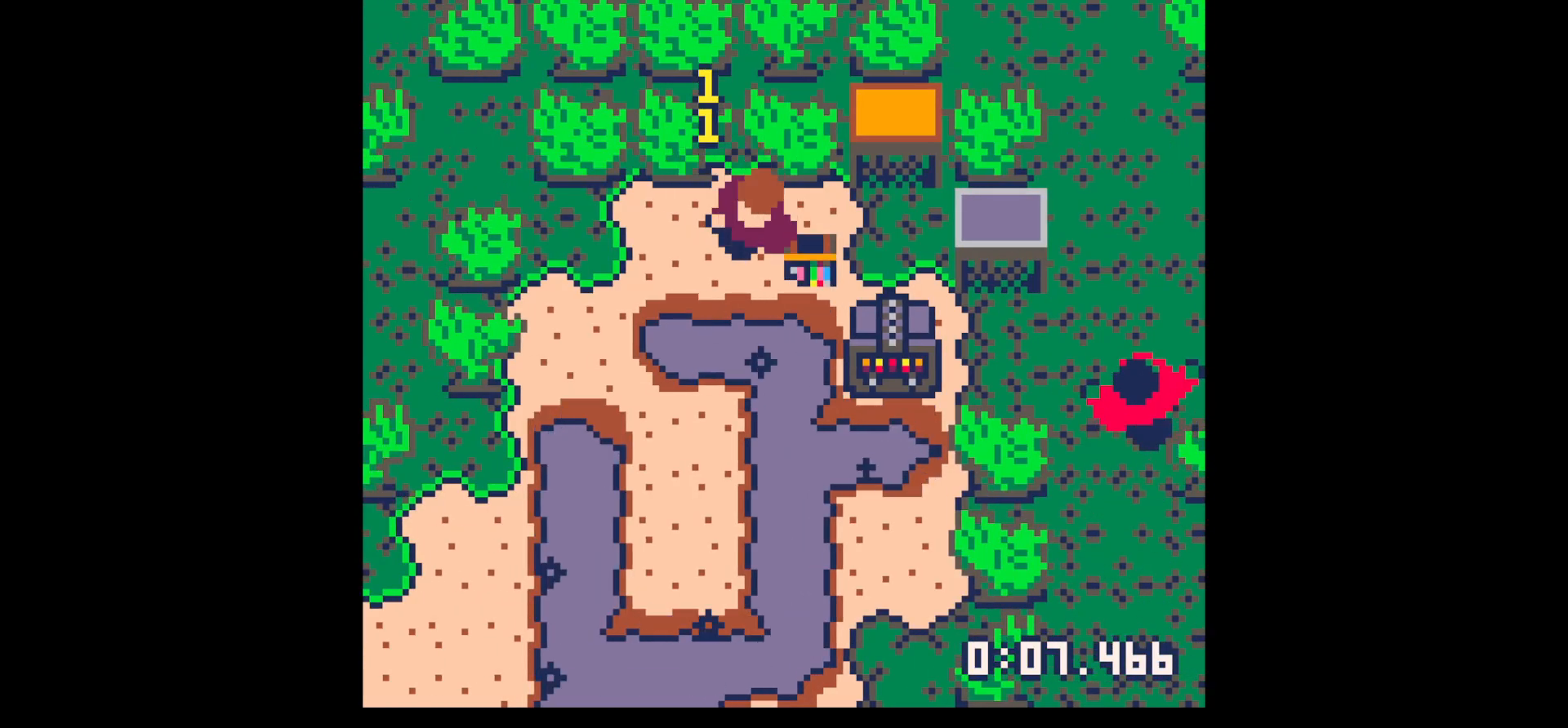
{"keys": ["x"], "events": [[50, "down", "up"], [133, "x", "down"], [183, "x", "up"], [367, "right", "down"], [367, "x", "down"], [417, "down", "down"], [417, "x", "up"], [467, "down", "up"], [467, "right", "up"], [467, "x", "down"]]}
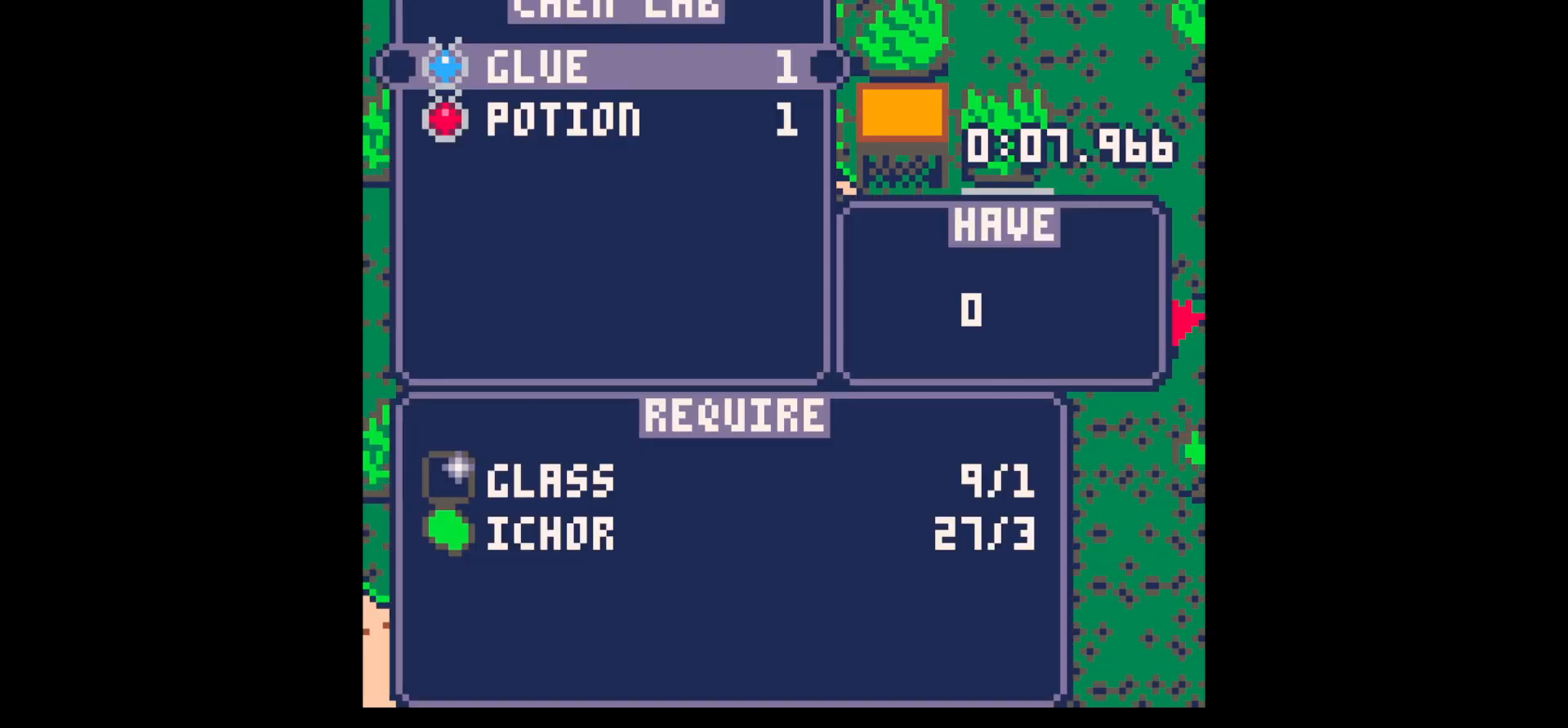
{"keys": ["x"], "events": [[17, "x", "up"], [117, "x", "down"], [150, "x", "up"], [200, "x", "down"], [250, "x", "up"], [350, "x", "down"], [400, "x", "up"], [433, "x", "down"]]}
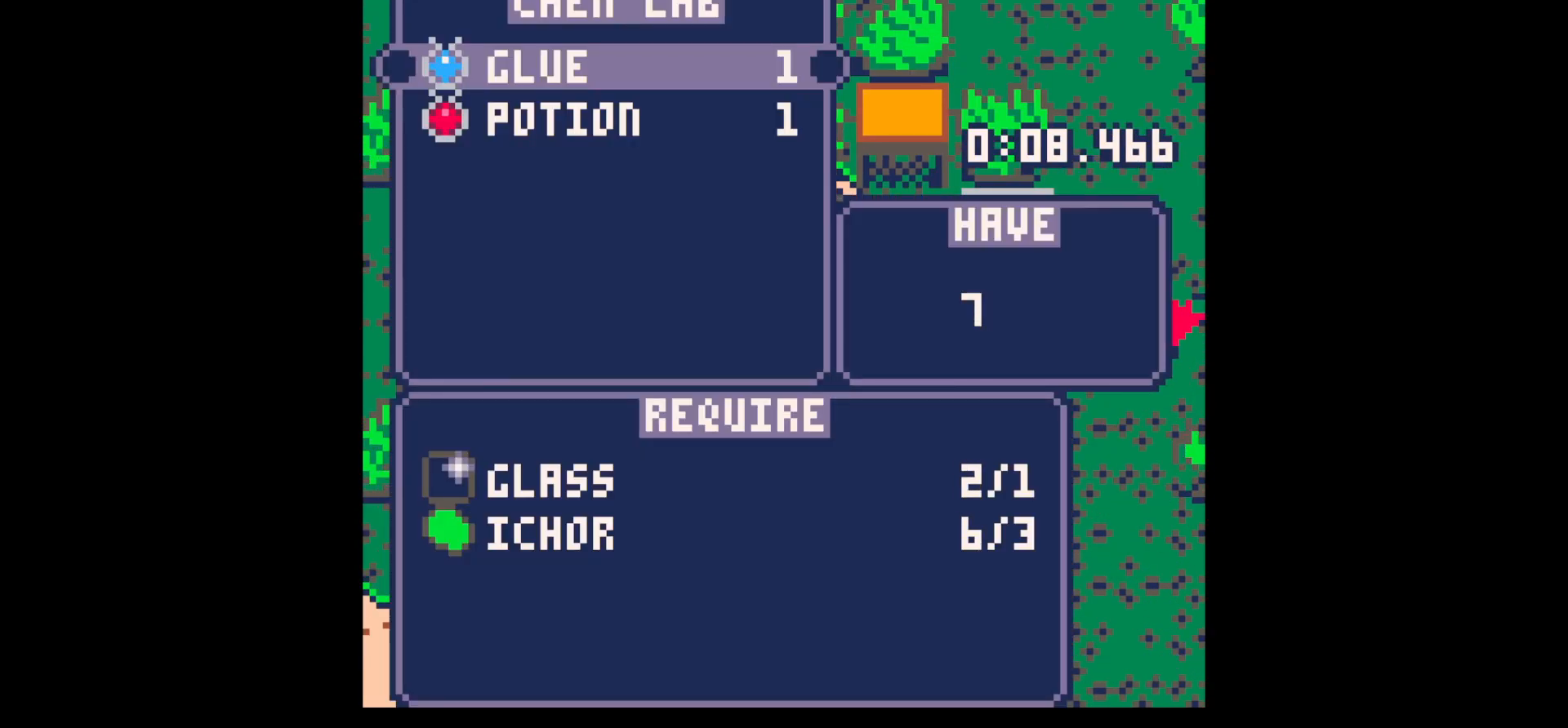
{"keys": [], "events": [[33, "x", "up"], [67, "x", "down"], [117, "x", "up"], [167, "x", "down"], [217, "x", "up"], [450, "z", "down"], [500, "z", "up"]]}
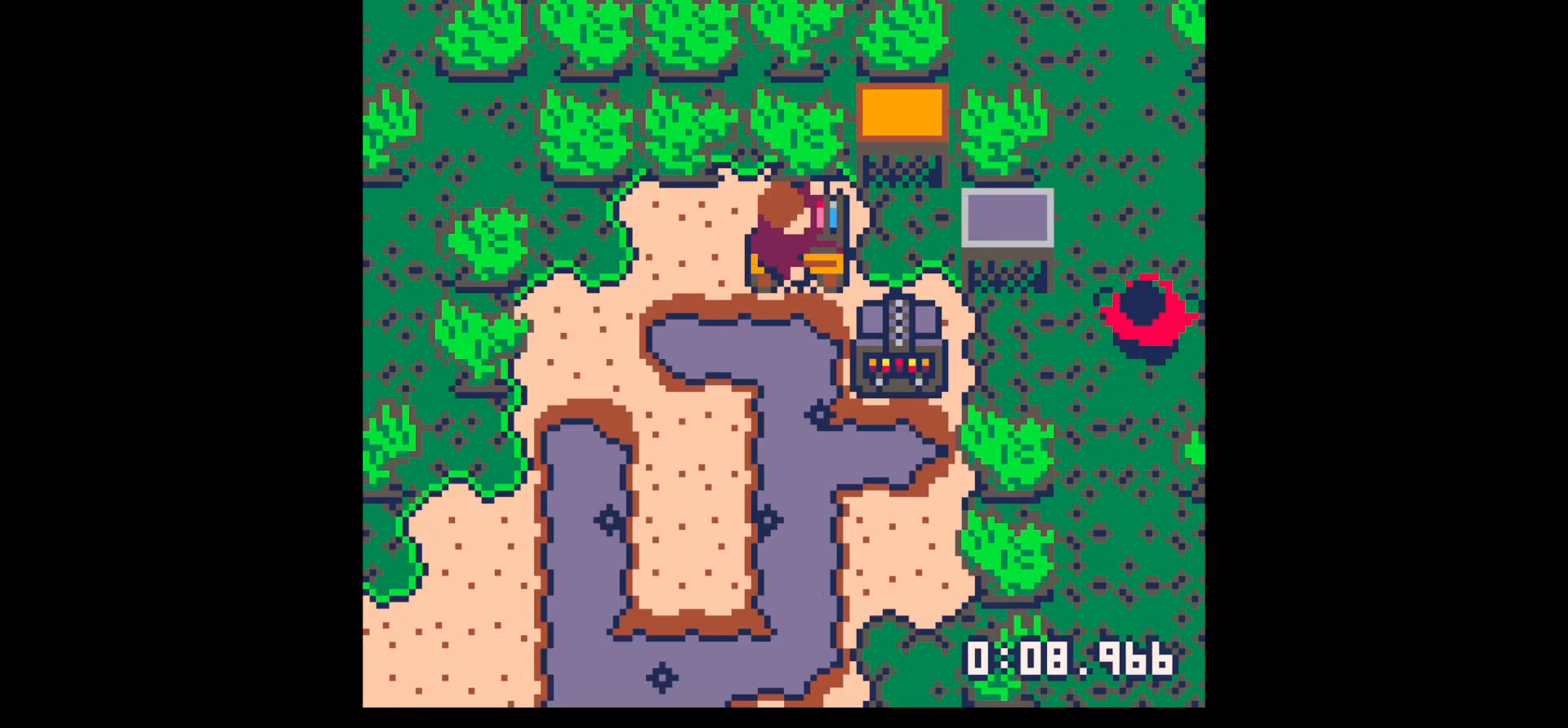
{"keys": ["left", "x"], "events": [[100, "z", "down"], [183, "up", "down"], [183, "z", "up"], [233, "up", "up"], [333, "up", "down"], [417, "up", "up"], [467, "left", "down"], [467, "x", "down"]]}
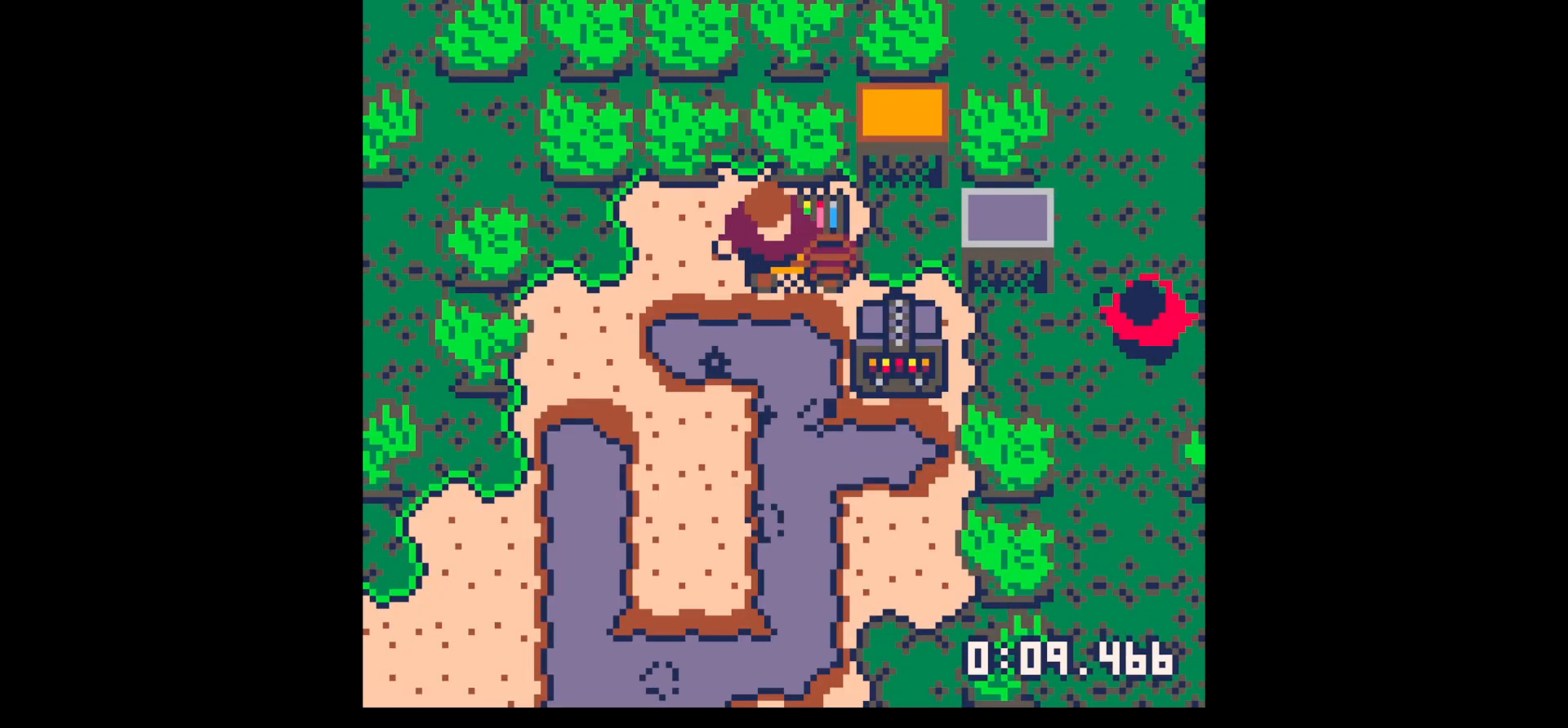
{"keys": ["x"], "events": [[17, "x", "up"], [250, "x", "down"], [300, "left", "up"], [300, "x", "up"], [333, "x", "down"], [433, "x", "up"], [483, "x", "down"]]}
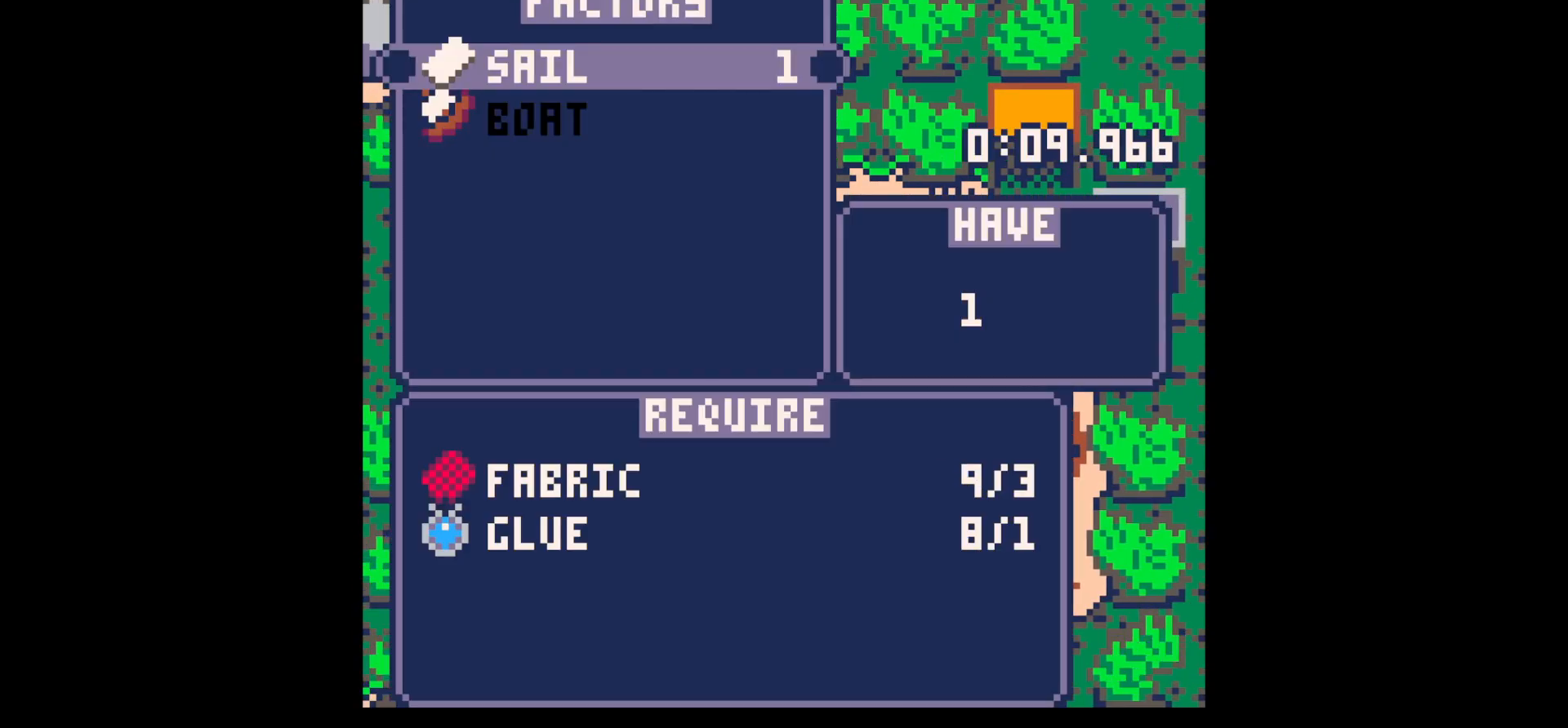
{"keys": [], "events": [[33, "x", "up"], [83, "x", "down"], [117, "x", "up"], [167, "x", "down"], [267, "x", "up"], [417, "down", "down"], [500, "down", "up"]]}
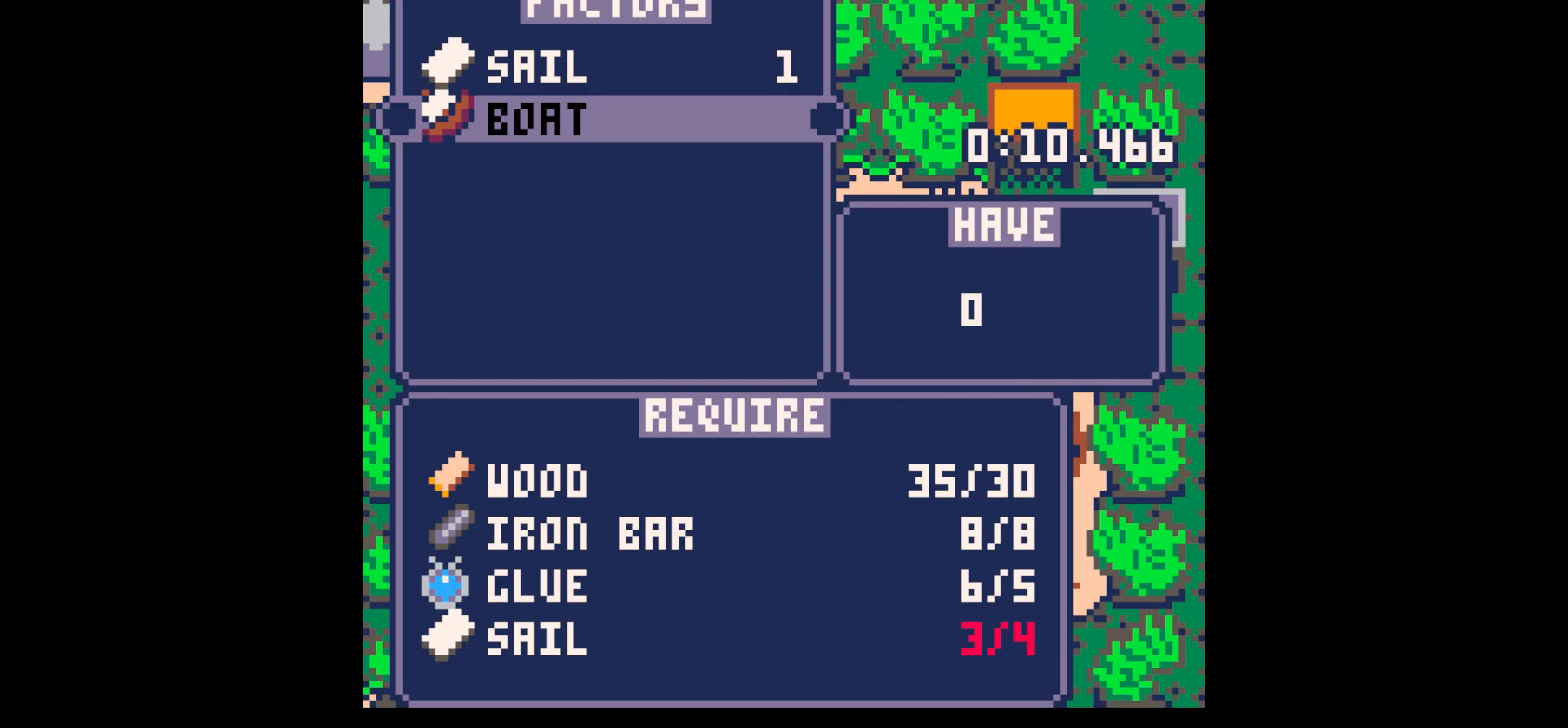
{"keys": ["down"], "events": [[233, "up", "down"], [283, "up", "up"], [367, "x", "down"], [417, "down", "down"], [417, "x", "up"]]}
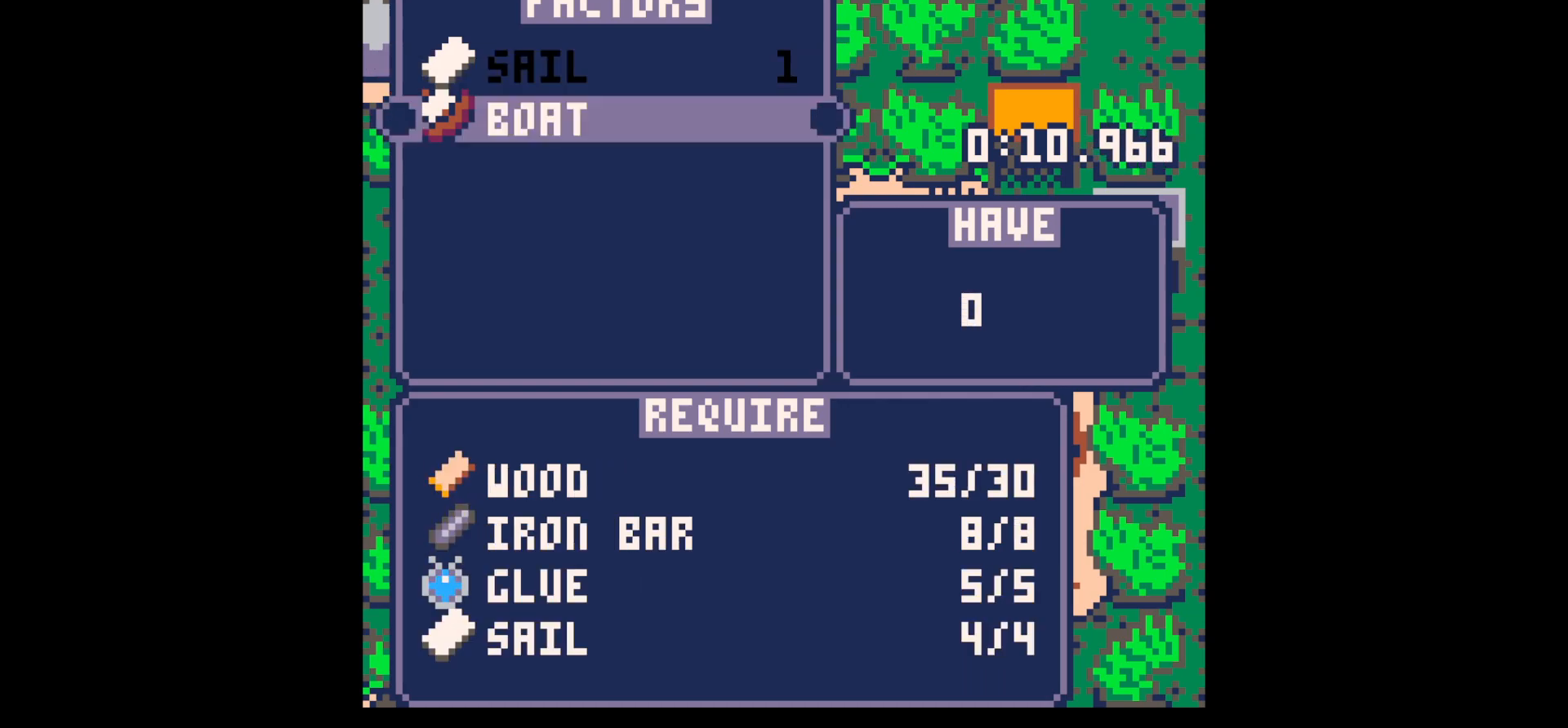
{"keys": [], "events": [[17, "down", "up"], [17, "x", "down"], [150, "x", "up"], [150, "z", "down"], [250, "z", "up"], [333, "z", "down"], [383, "up", "down"], [433, "z", "up"], [483, "up", "up"]]}
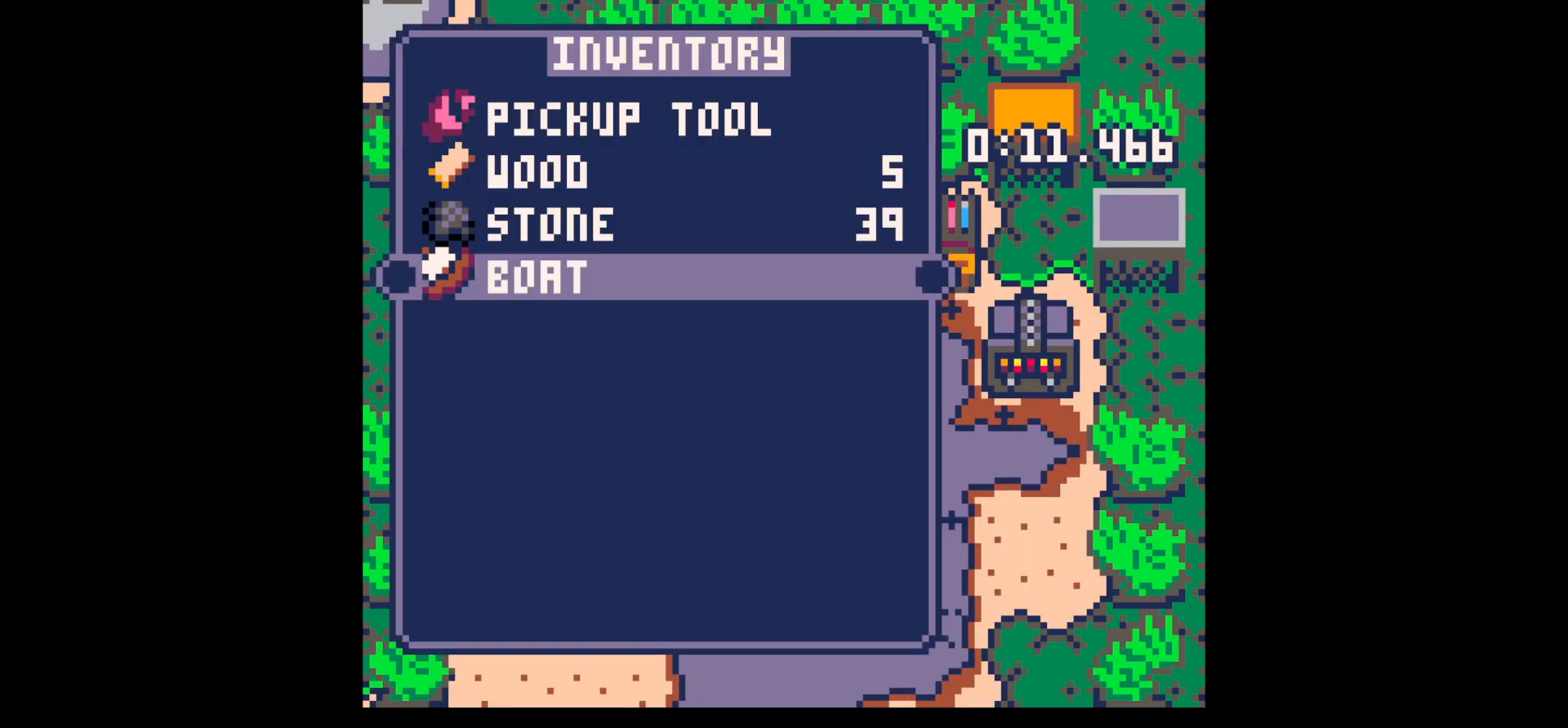
{"keys": ["z"], "events": [[83, "down", "down"], [133, "right", "down"], [233, "down", "up"], [233, "right", "up"], [233, "x", "down"], [267, "x", "up"], [500, "z", "down"]]}
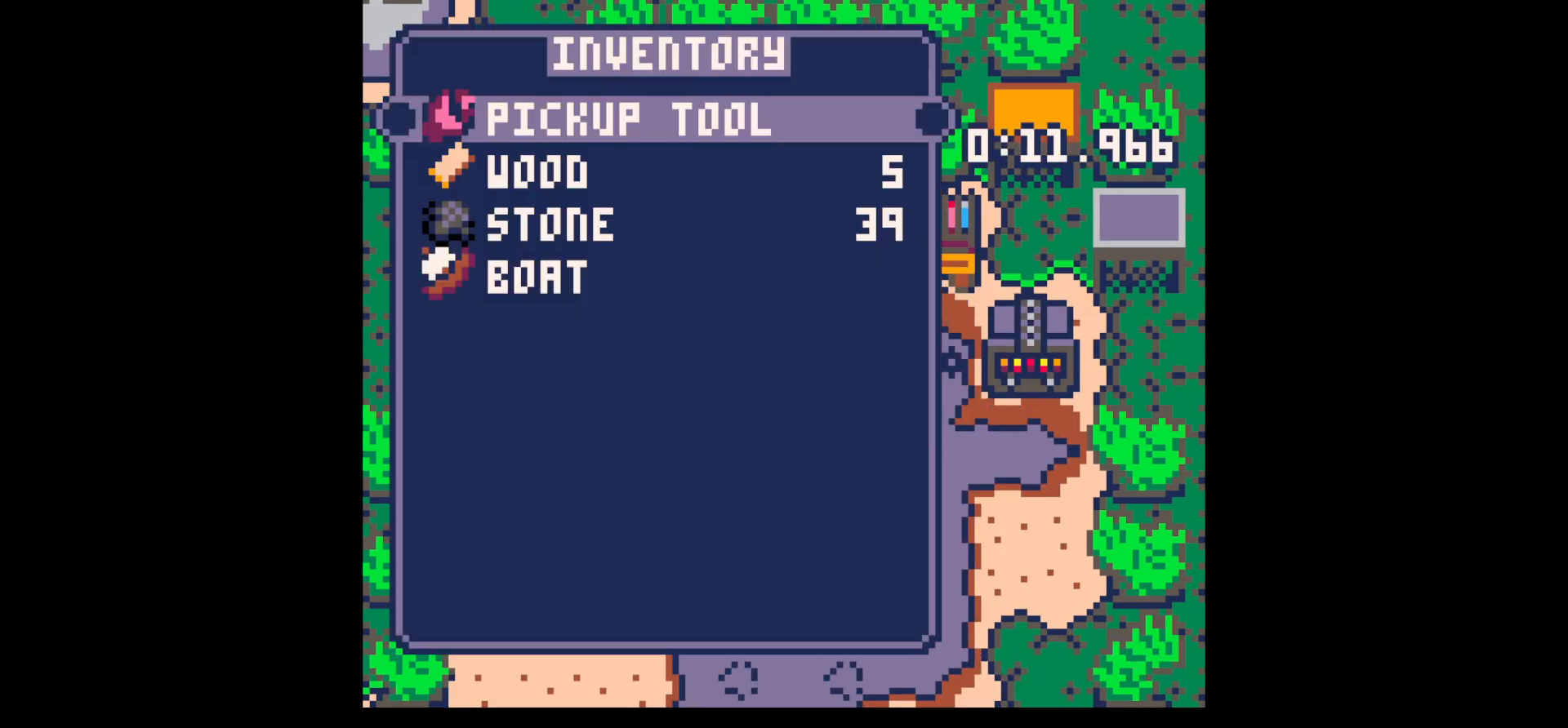
{"keys": [], "events": [[50, "up", "down"], [100, "right", "down"], [100, "x", "down"], [100, "z", "up"], [133, "up", "up"], [133, "x", "up"], [183, "right", "up"], [233, "down", "down"], [367, "x", "down"], [417, "x", "up"], [467, "down", "up"]]}
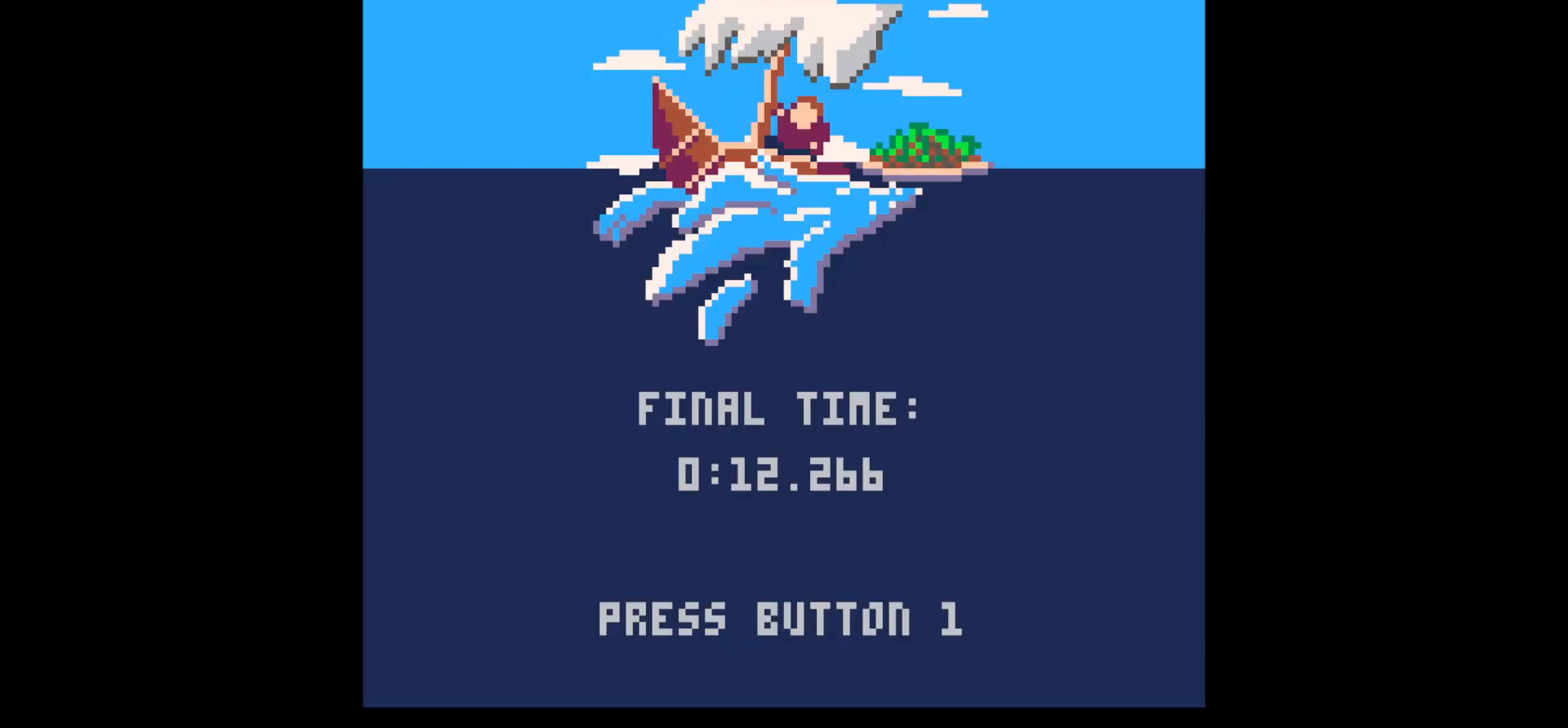
{"keys": [], "events": [[200, "z", "down"], [250, "z", "up"]]}
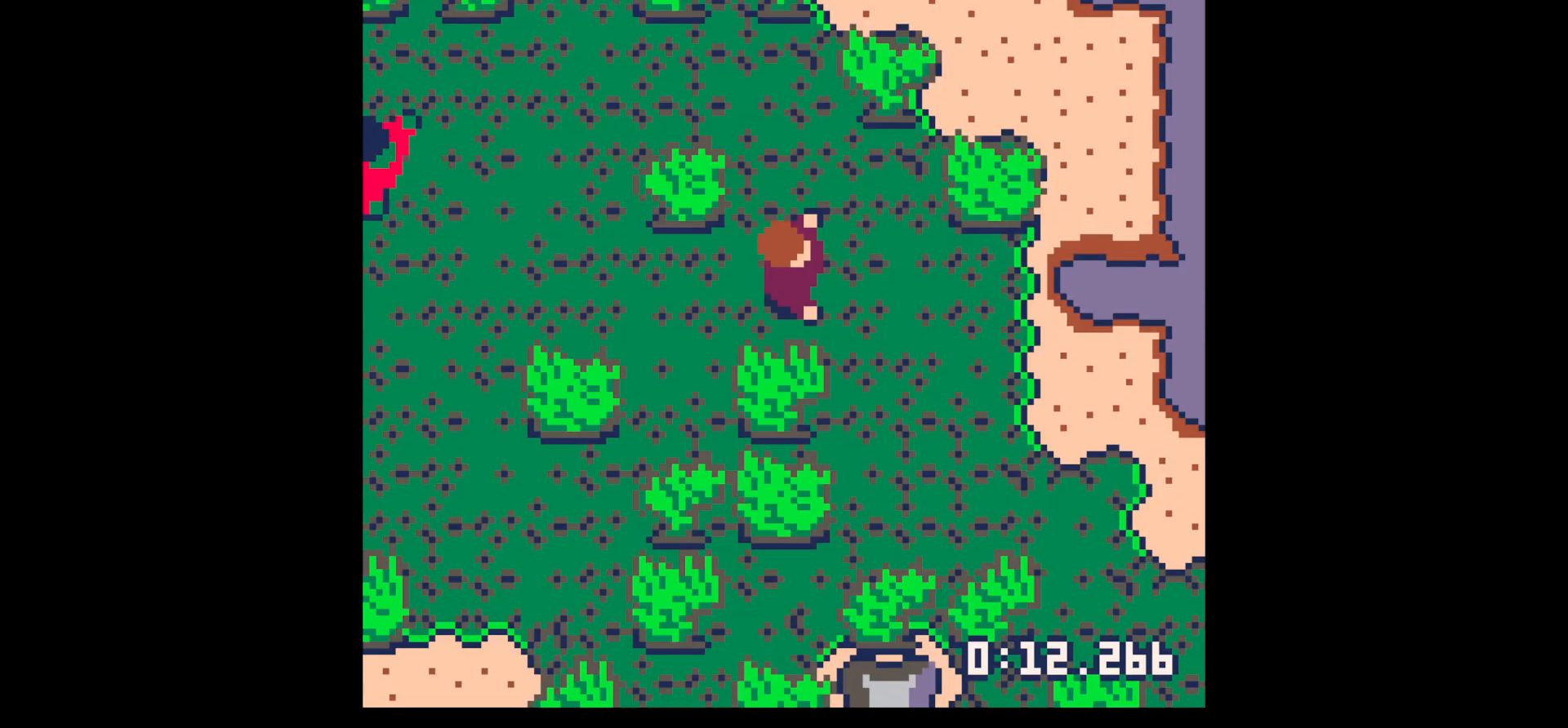
{"keys": [], "events": []}
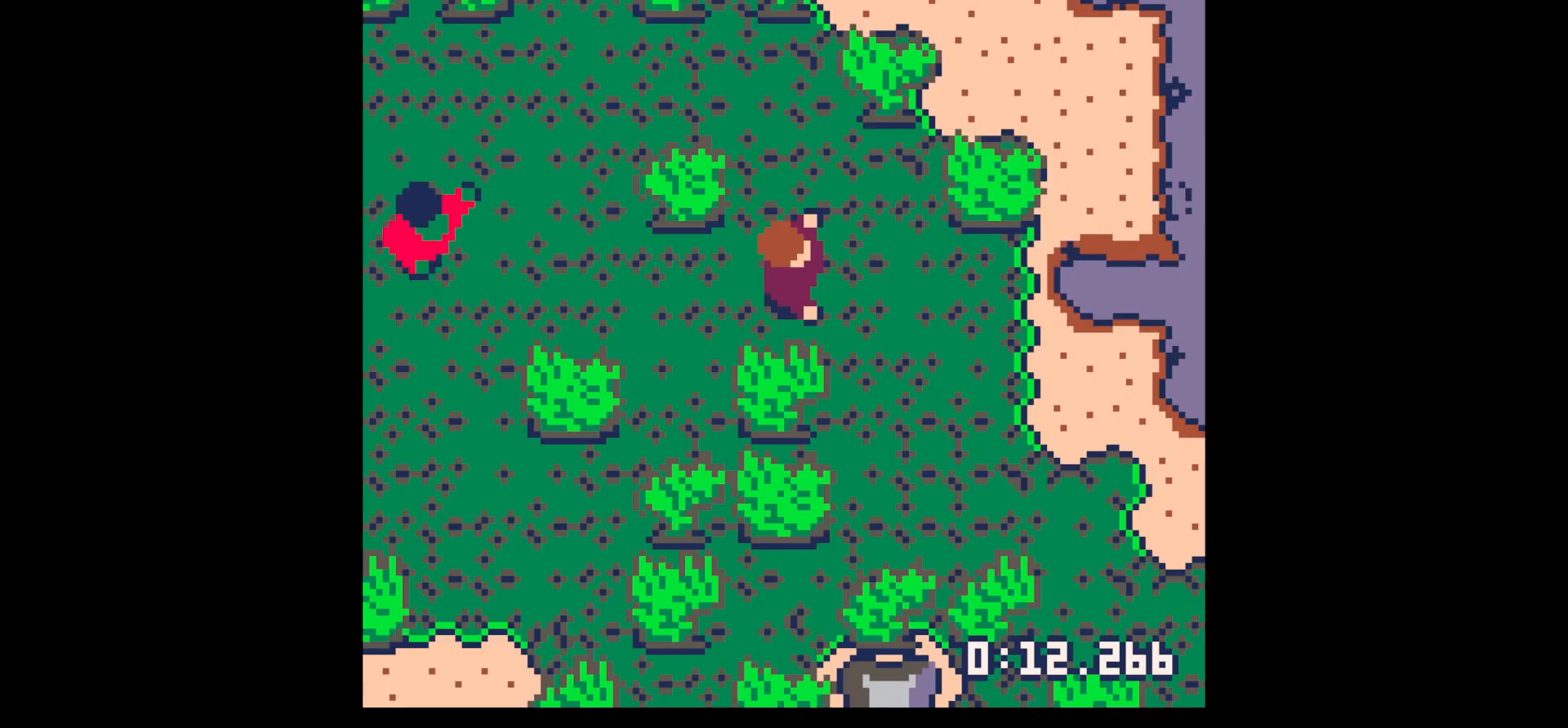
{"keys": [], "events": []}
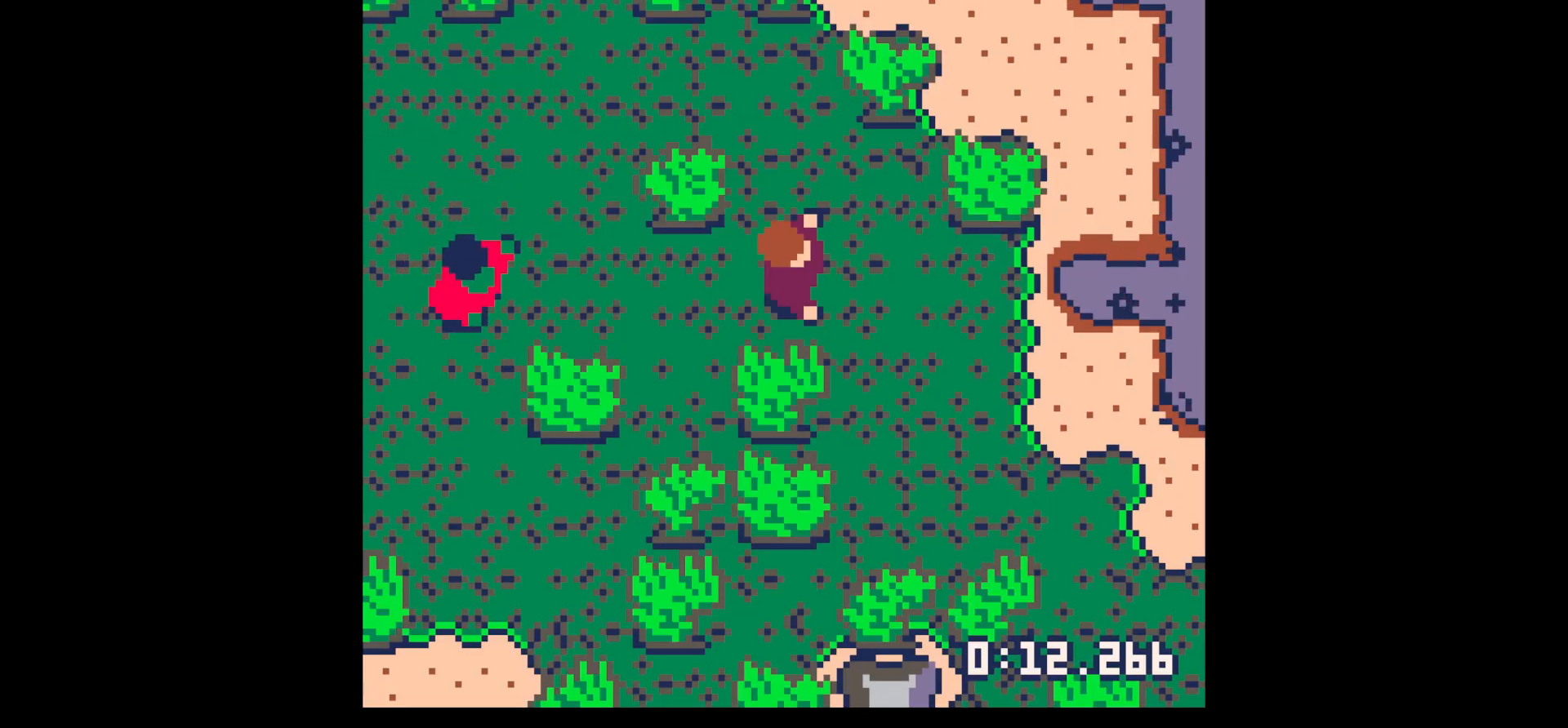
{"keys": ["right"], "events": [[117, "z", "down"], [150, "up", "down"], [250, "right", "down"], [250, "x", "down"], [250, "z", "up"], [300, "up", "up"], [300, "x", "up"], [433, "x", "down"], [483, "x", "up"]]}
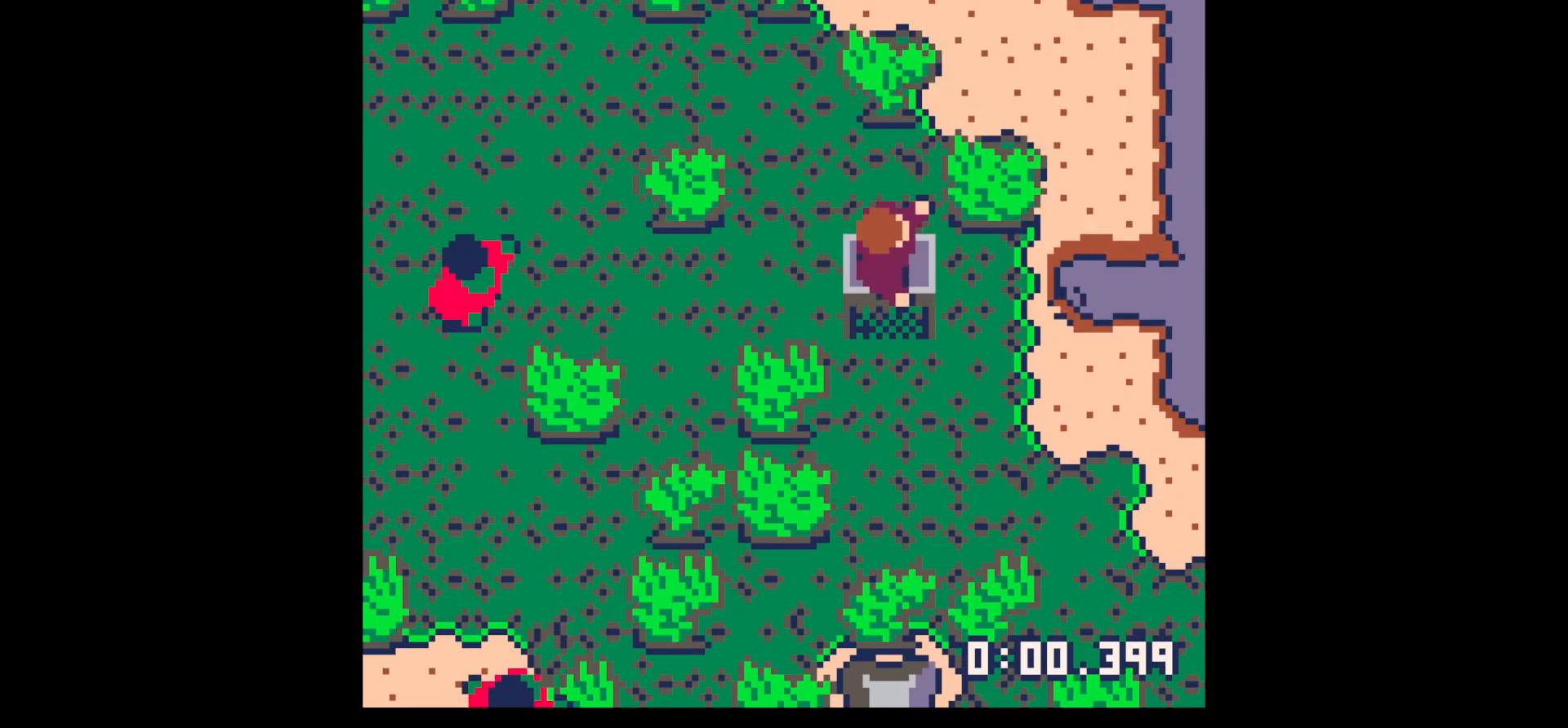
{"keys": ["z"], "events": [[83, "right", "up"], [83, "x", "down"], [167, "x", "up"], [217, "up", "down"], [317, "up", "up"], [317, "x", "down"], [450, "z", "down"], [500, "x", "up"]]}
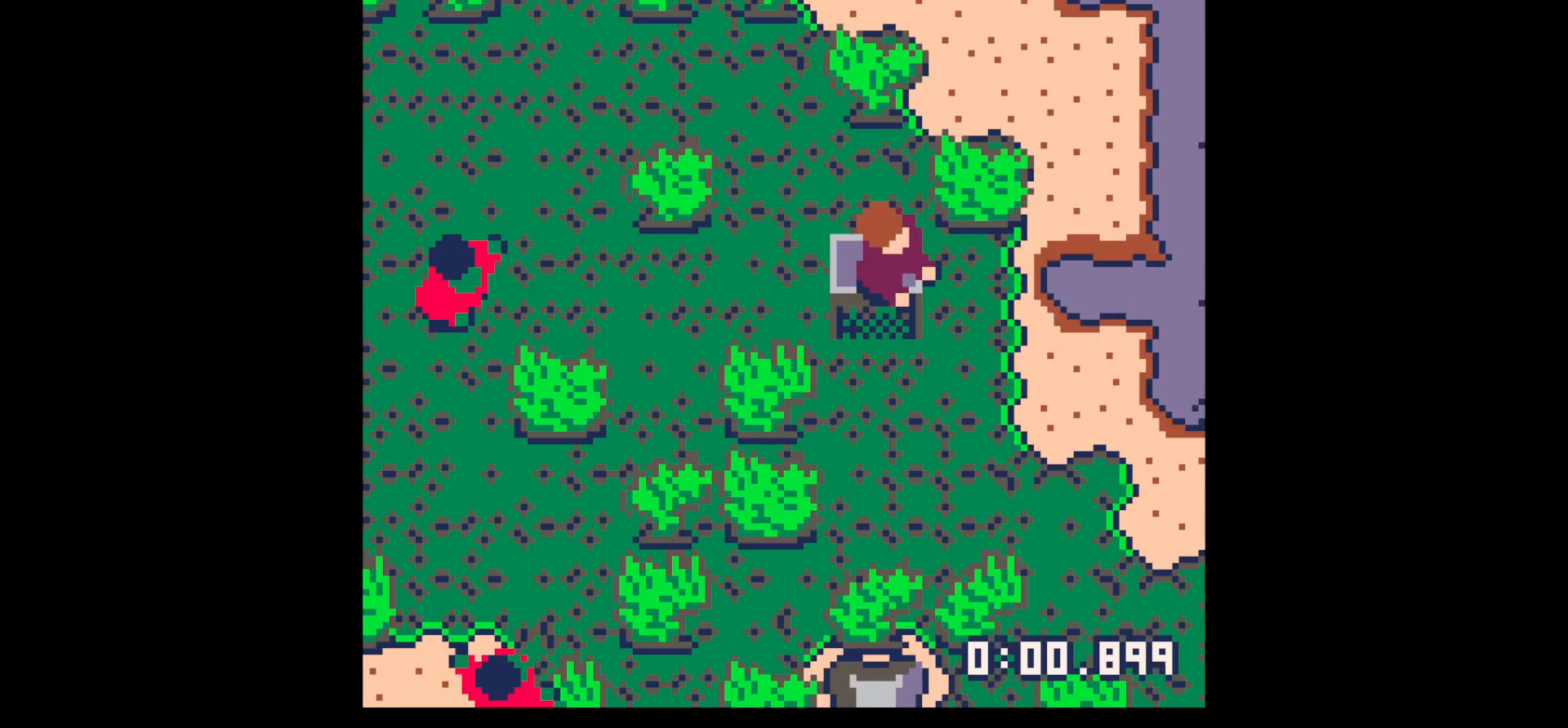
{"keys": ["right"], "events": [[50, "z", "up"], [200, "up", "down"], [200, "z", "down"], [283, "right", "down"], [283, "x", "down"], [283, "z", "up"], [333, "up", "up"], [333, "x", "up"]]}
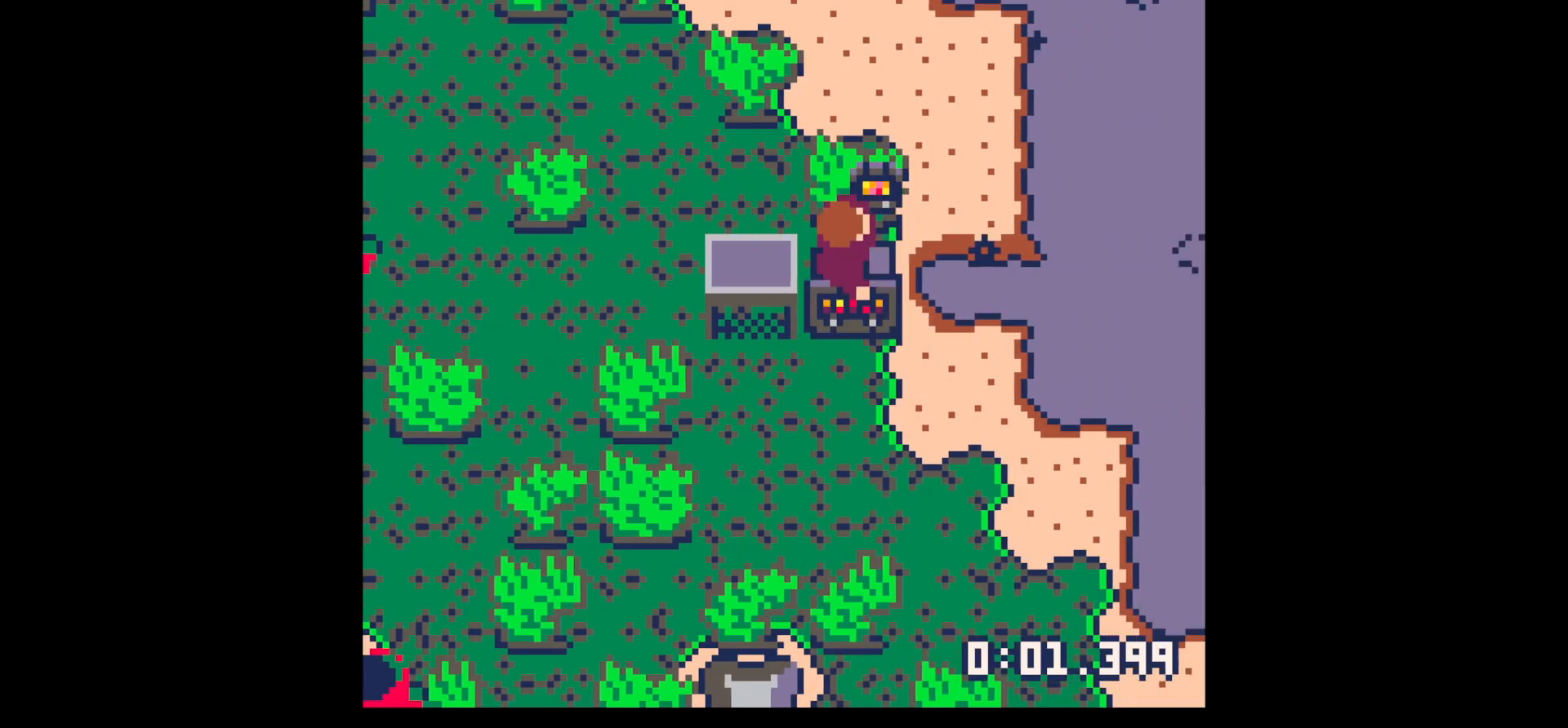
{"keys": ["x"], "events": [[17, "x", "down"], [67, "right", "up"], [117, "up", "down"], [117, "x", "up"], [117, "z", "down"], [217, "up", "up"], [217, "z", "up"], [250, "x", "down"]]}
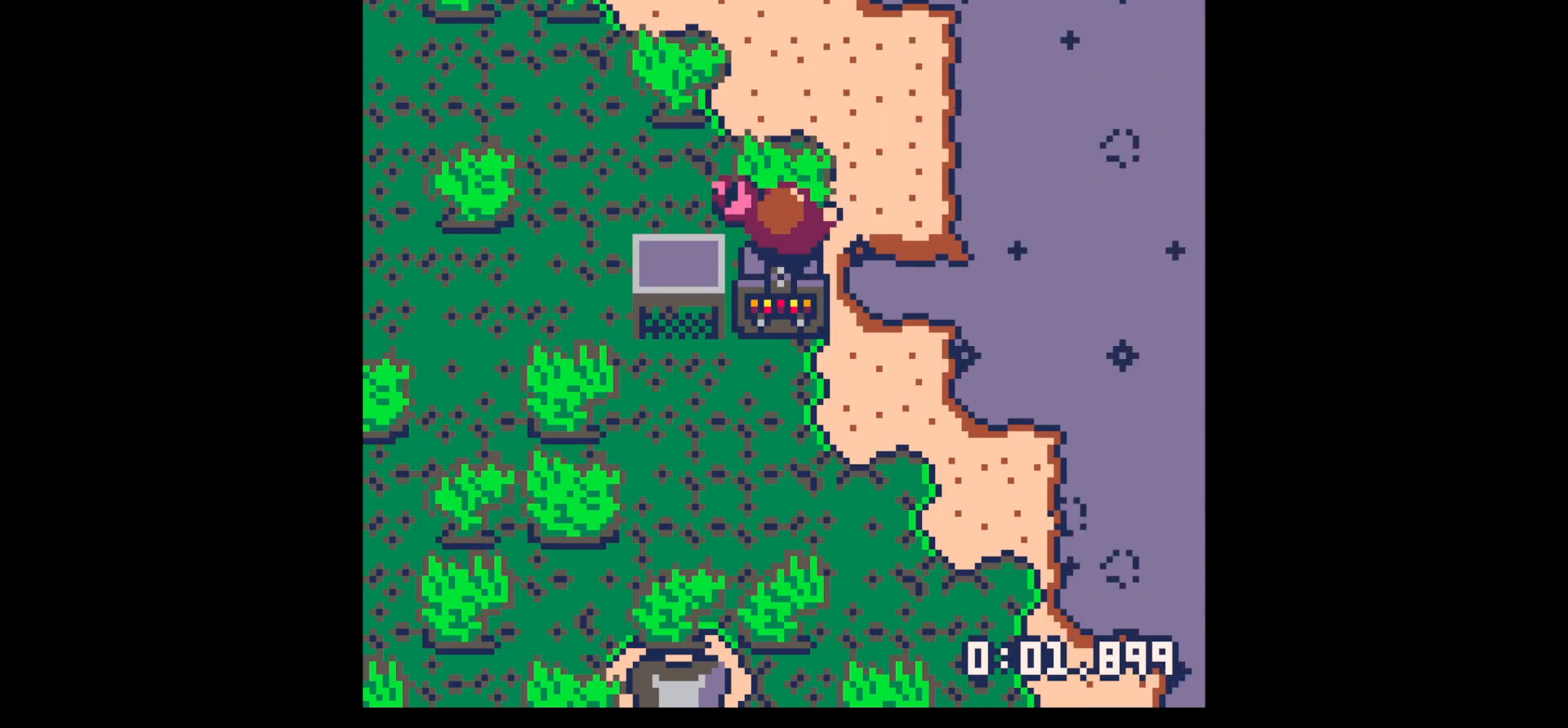
{"keys": [], "events": [[67, "x", "up"], [117, "x", "down"], [217, "x", "up"], [267, "x", "down"], [317, "x", "up"]]}
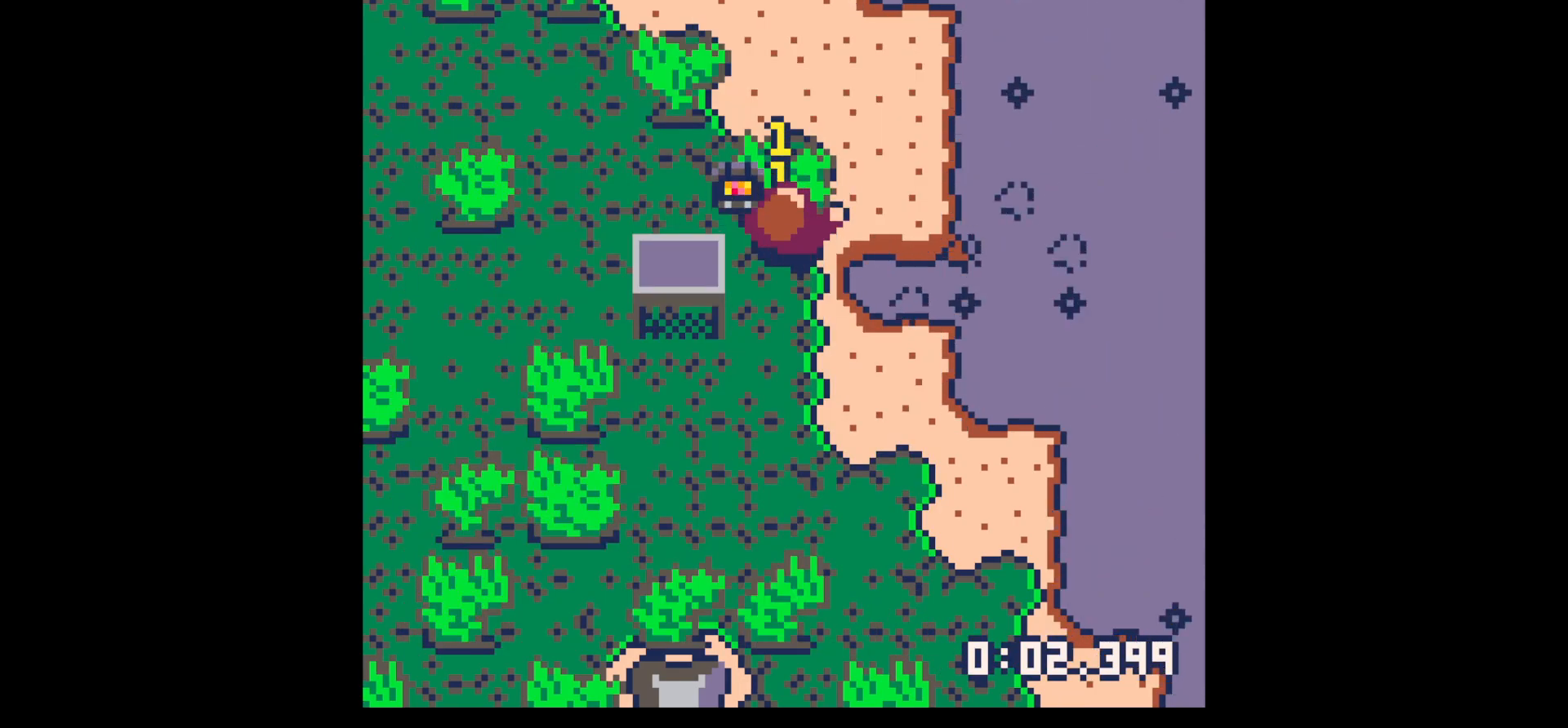
{"keys": [], "events": [[17, "x", "down"], [50, "x", "up"], [367, "z", "down"], [417, "z", "up"]]}
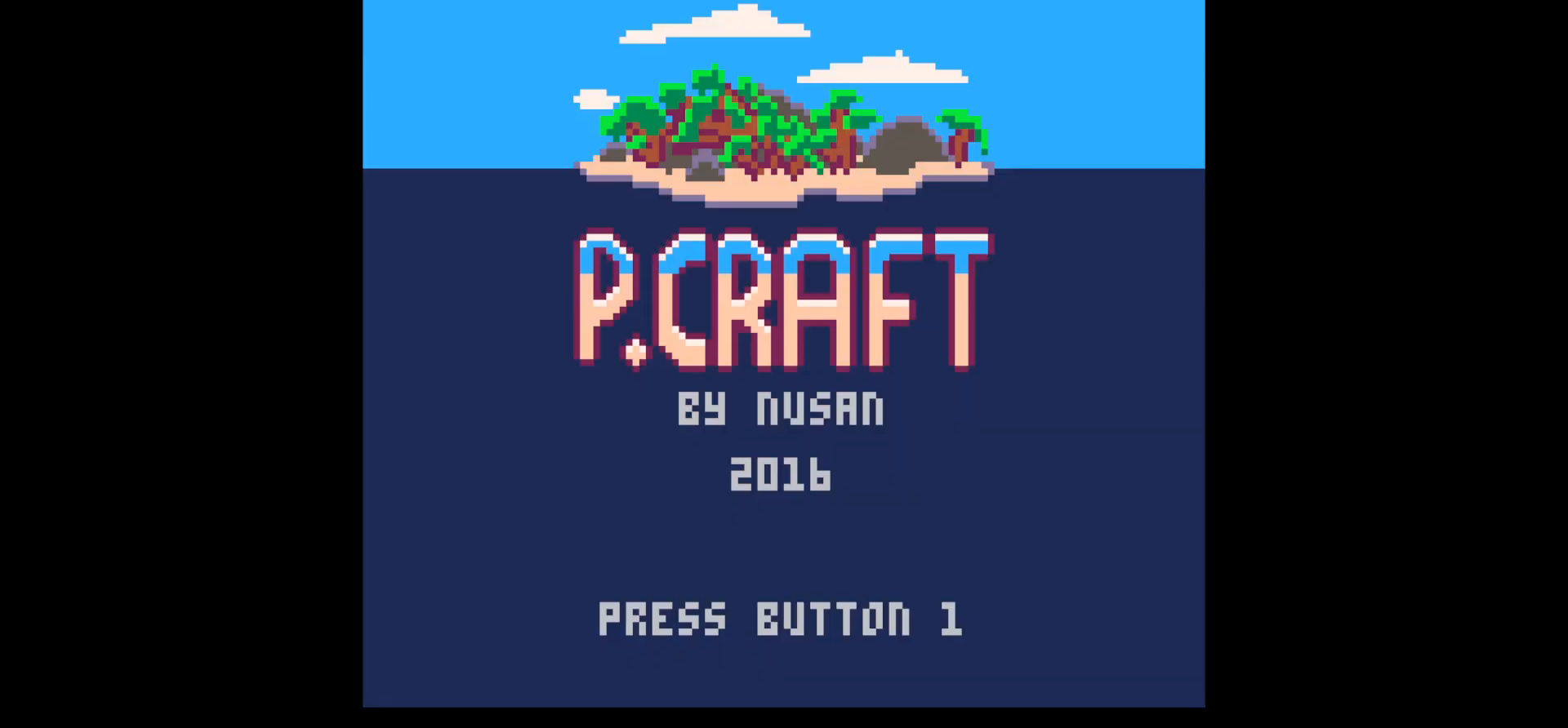
{"keys": [], "events": [[67, "z", "down"], [117, "z", "up"], [200, "z", "down"], [300, "z", "up"]]}
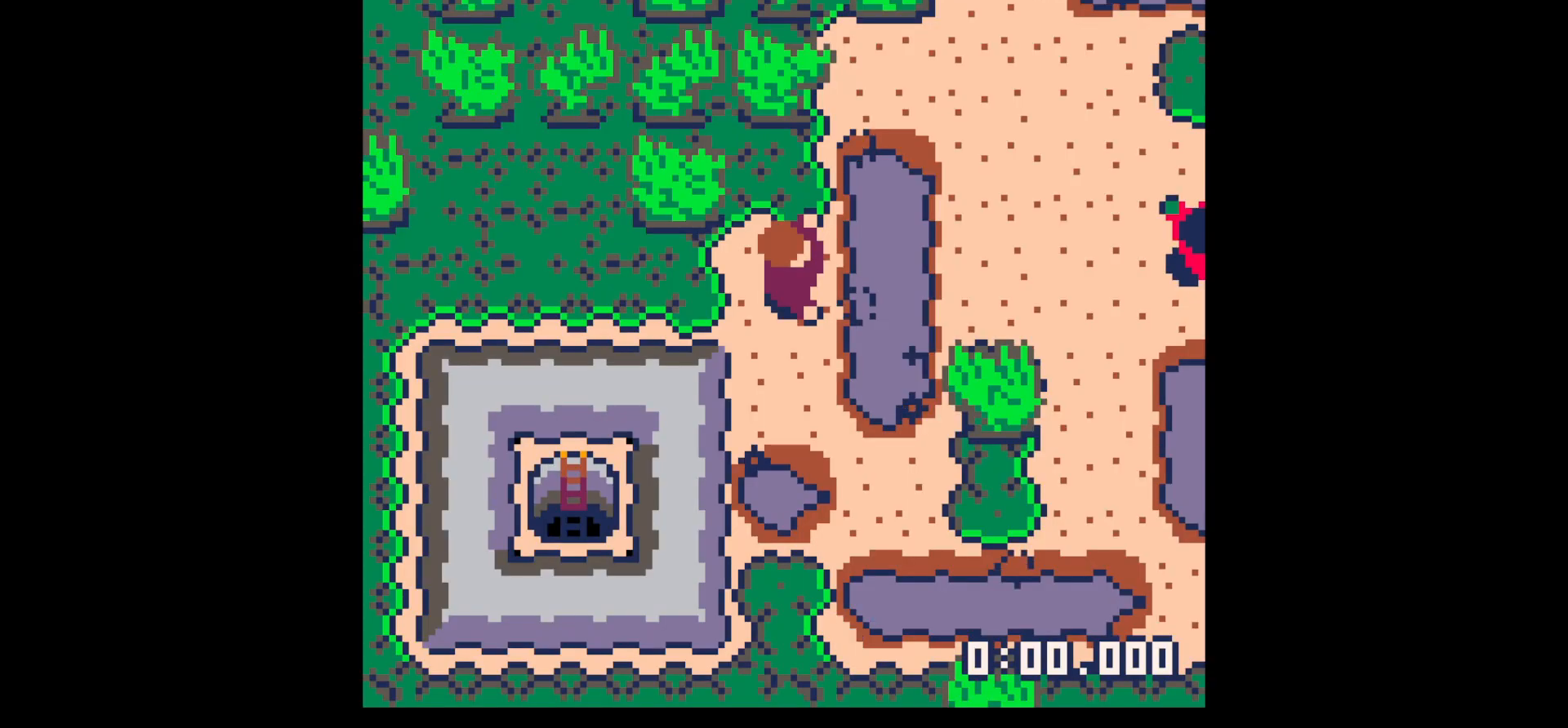
{"keys": [], "events": []}
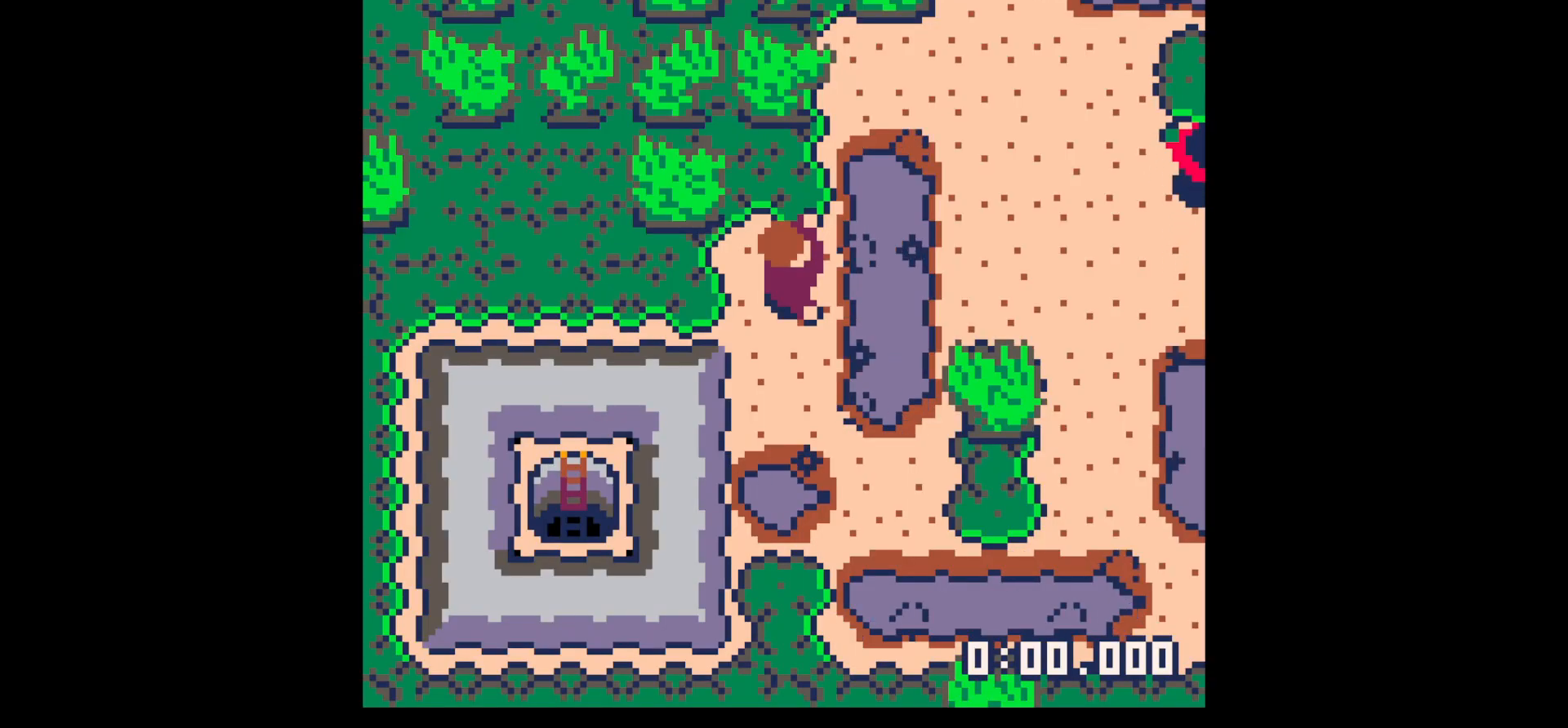
{"keys": [], "events": []}